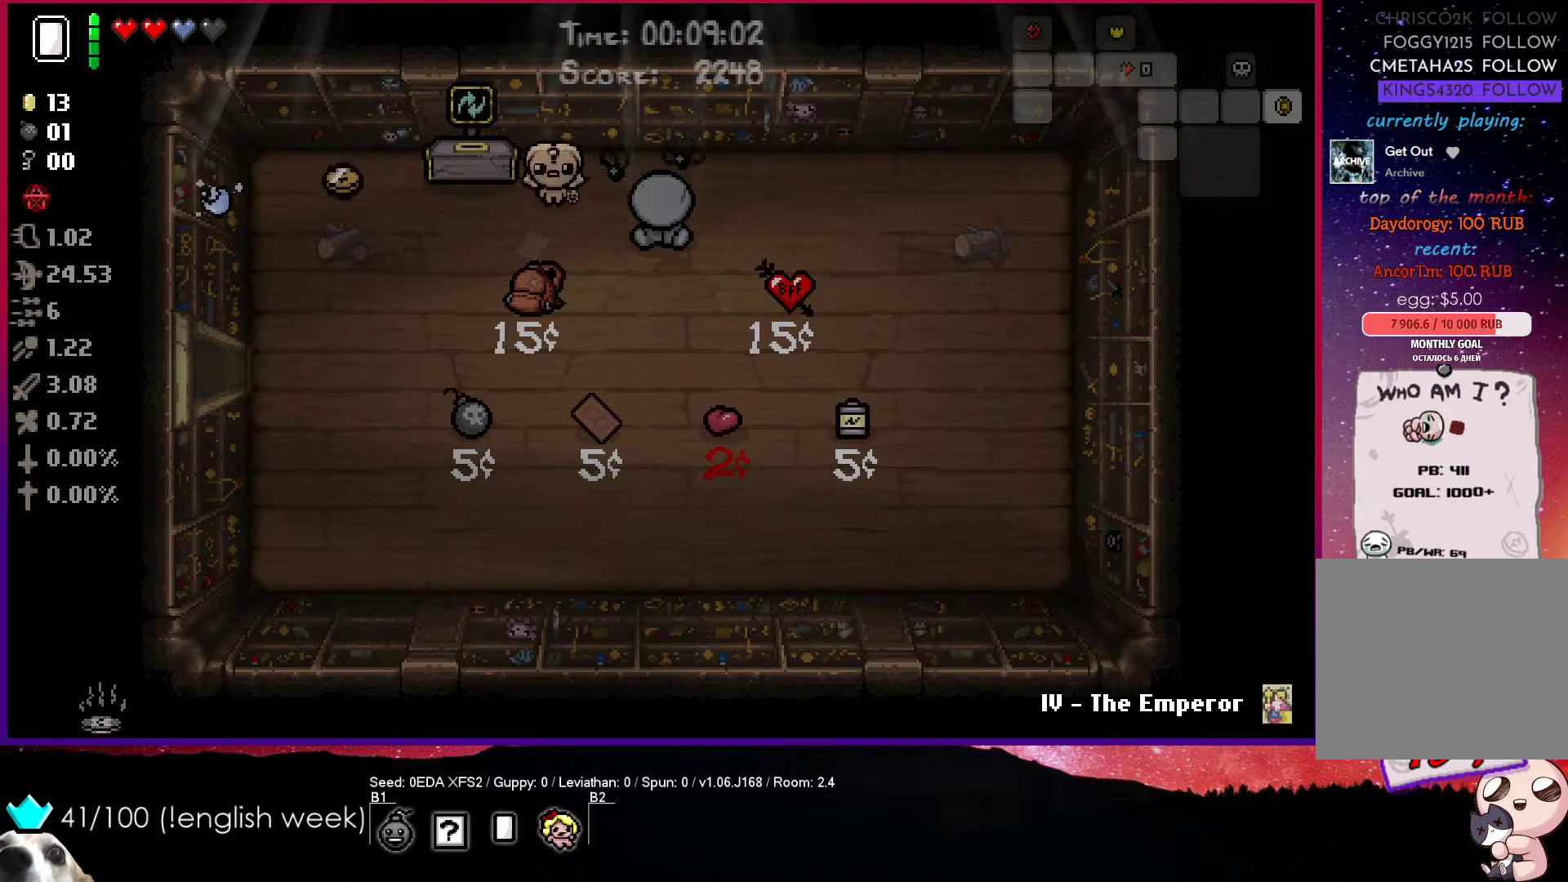
Gameplay with a controller (PlayStation layout); each line is a JSON object with the inputs held at the frame after it. "events" lists button and stick changes between this image and that frame as [ms after this image, input, new state], when the widget could be followed in between. Not read: right_stick.
{"buttons": [], "left_stick": "down-left", "events": [[383, "left_stick", "down-left"], [400, "L1", "down"], [483, "L1", "up"]]}
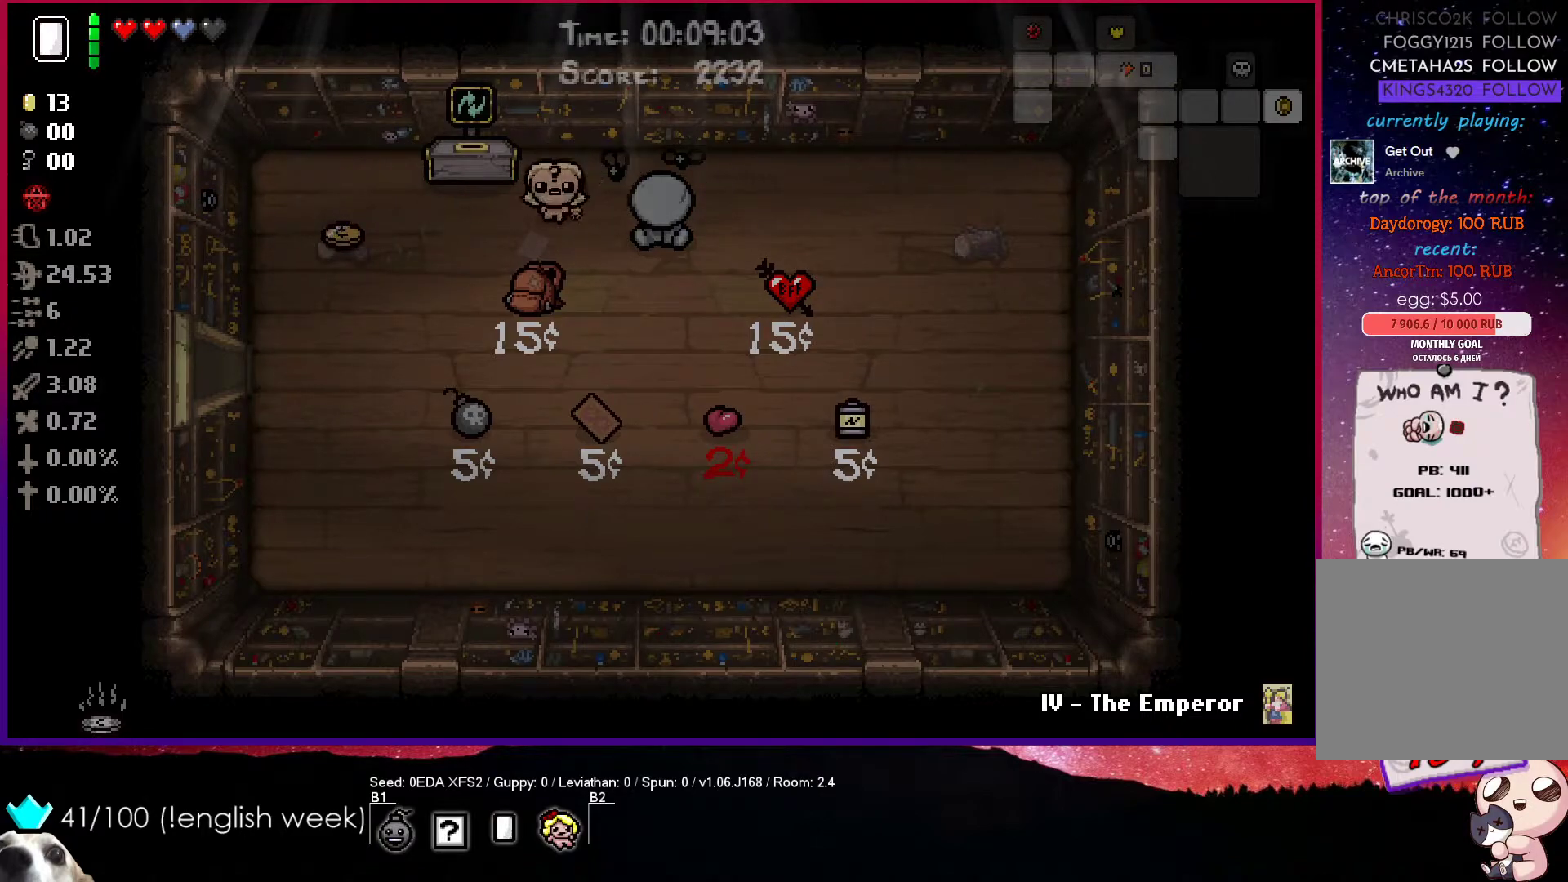
{"buttons": [], "left_stick": "left", "events": [[167, "left_stick", "left"]]}
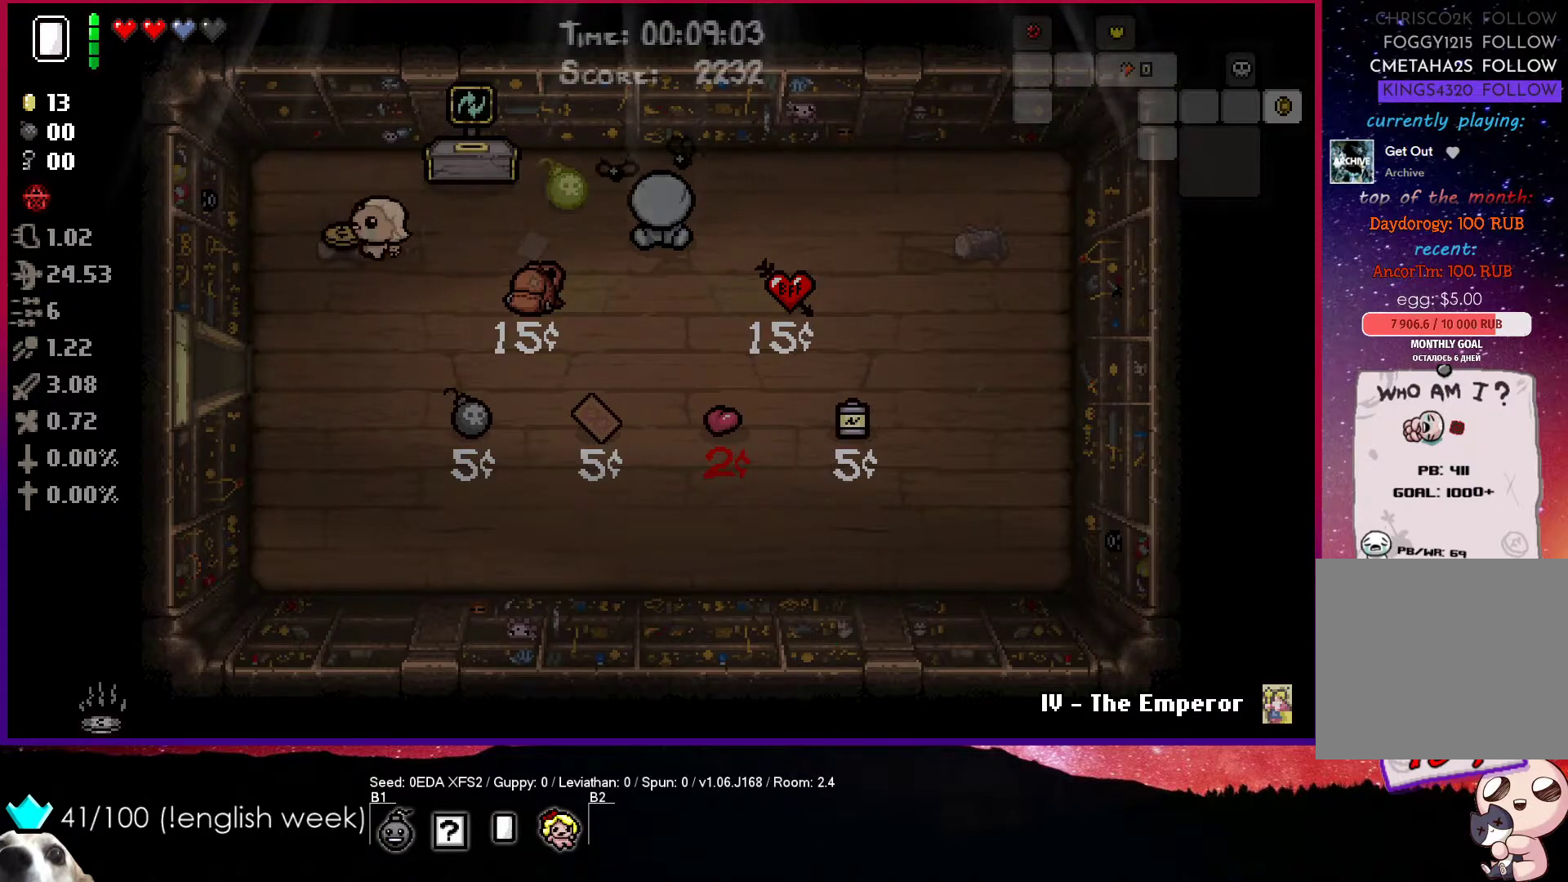
{"buttons": [], "left_stick": "center", "events": [[200, "left_stick", "center"]]}
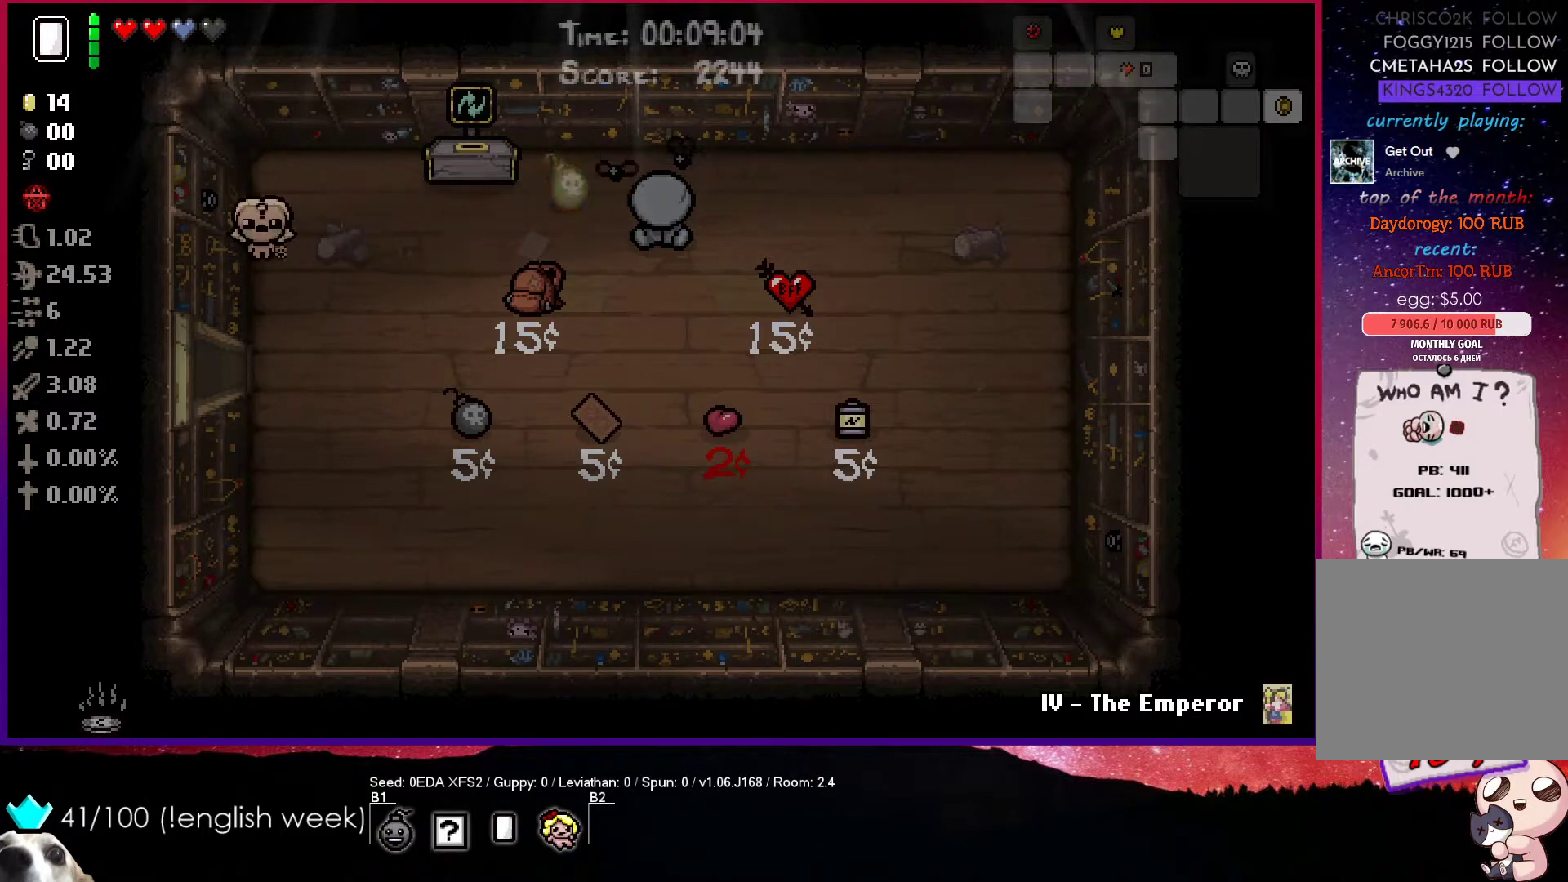
{"buttons": [], "left_stick": "right", "events": [[417, "left_stick", "right"]]}
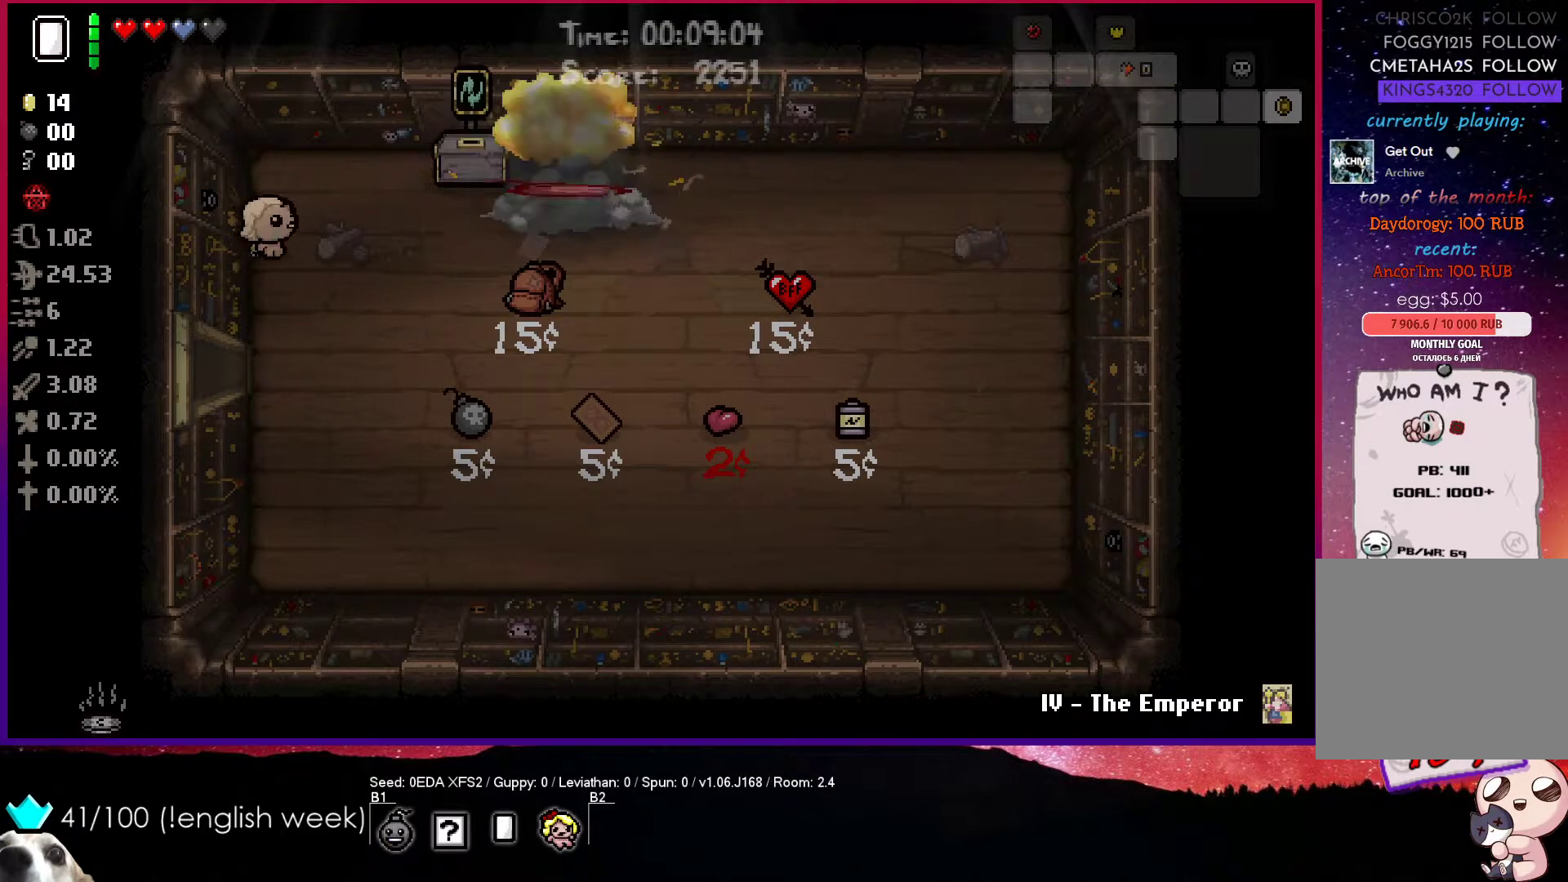
{"buttons": [], "left_stick": "up-right", "events": [[17, "CIRCLE", "down"], [467, "CIRCLE", "up"], [483, "left_stick", "up-right"]]}
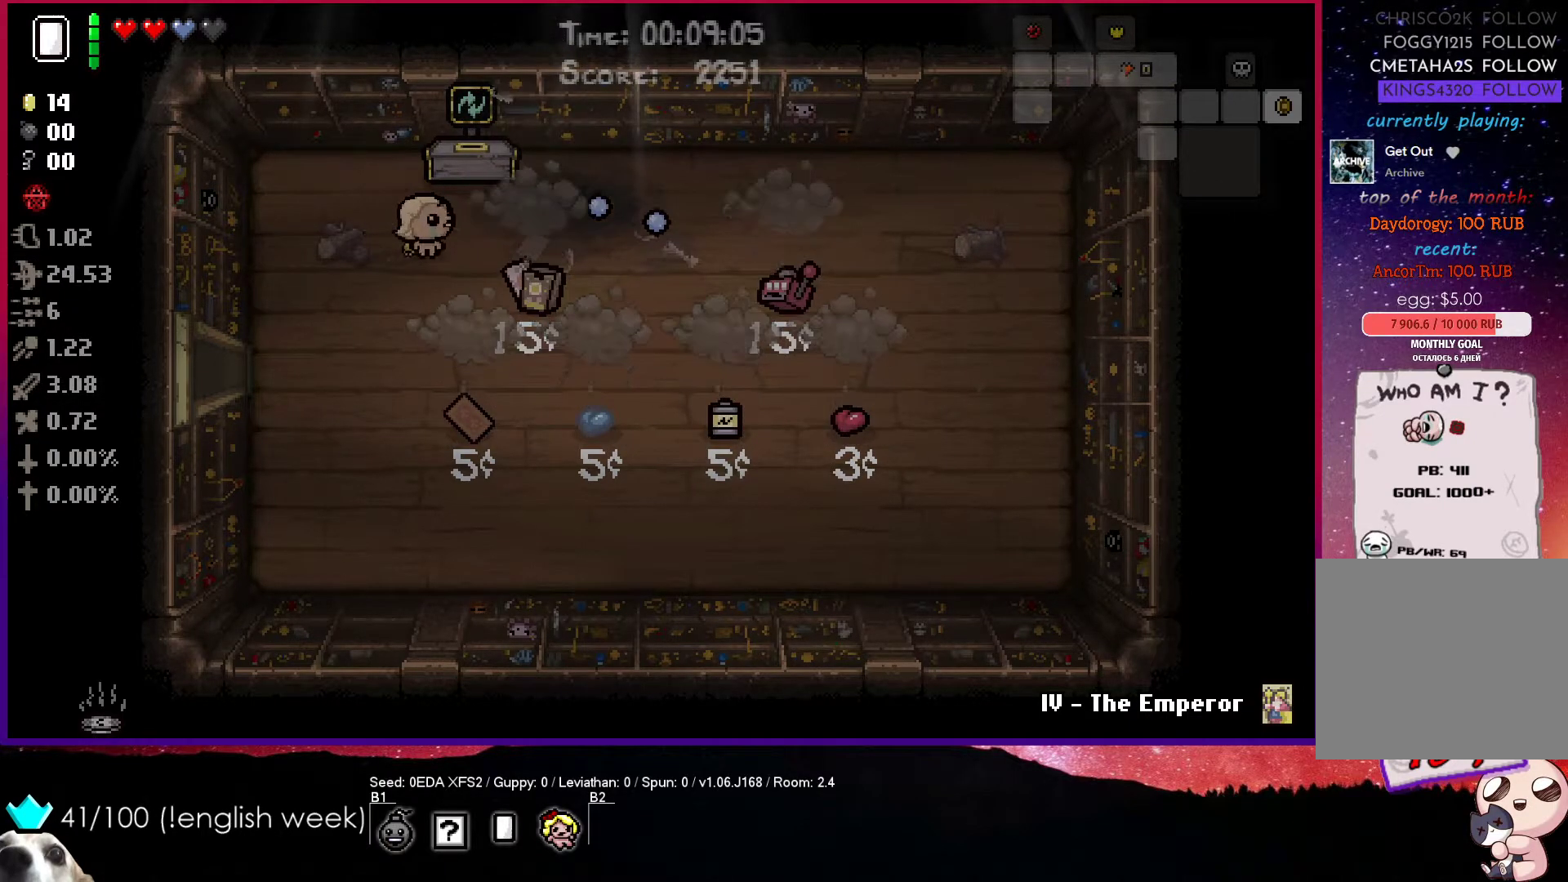
{"buttons": [], "left_stick": "down-right", "events": [[133, "left_stick", "right"], [500, "left_stick", "down-right"]]}
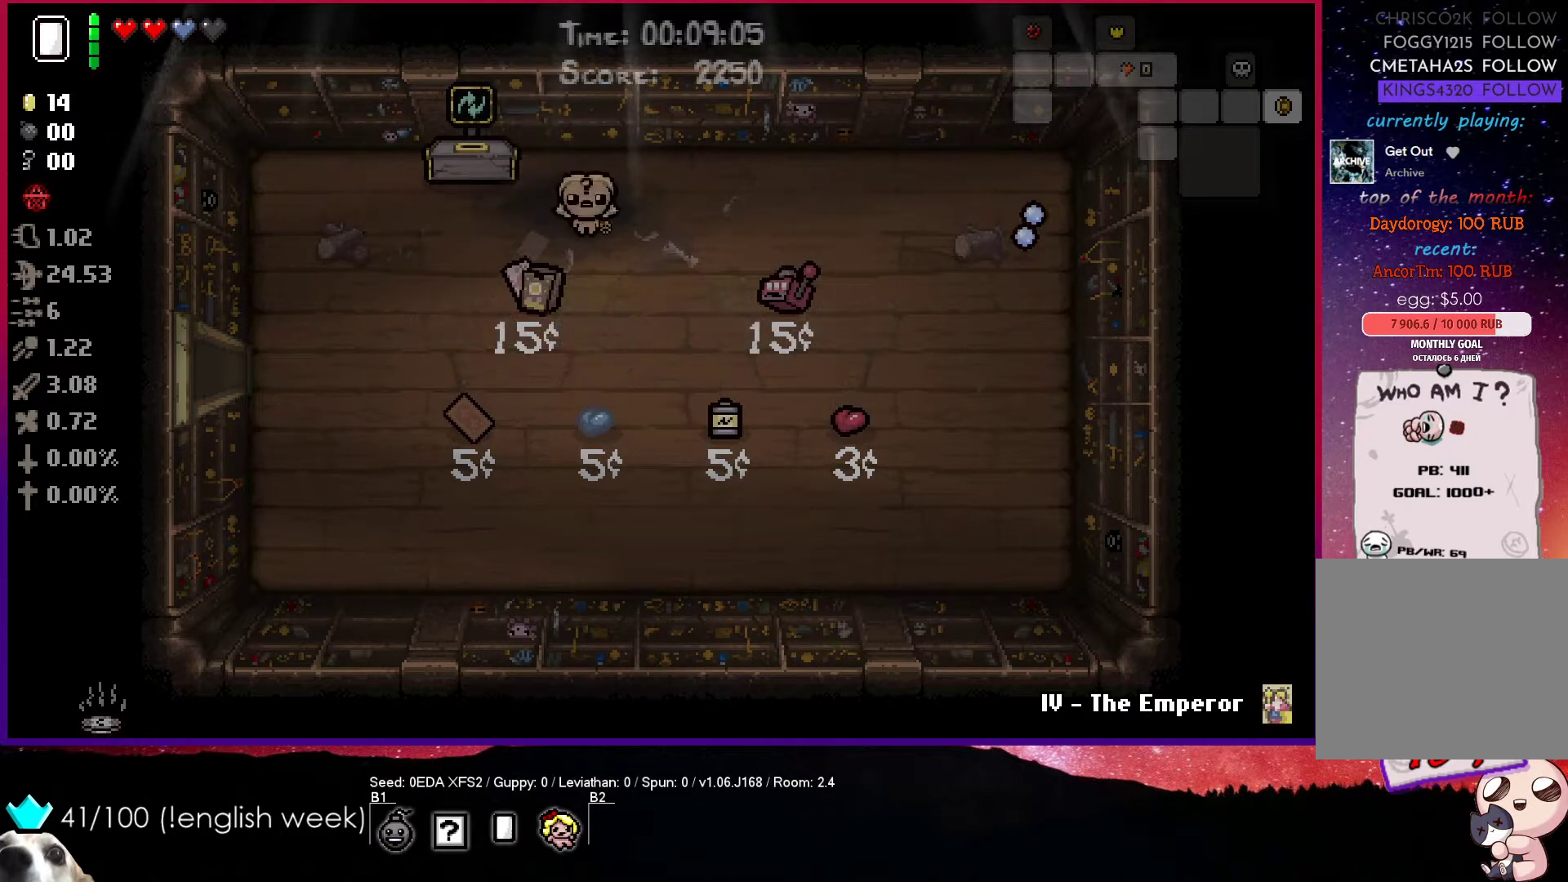
{"buttons": [], "left_stick": "down-left", "events": [[33, "left_stick", "down"], [433, "left_stick", "down-left"]]}
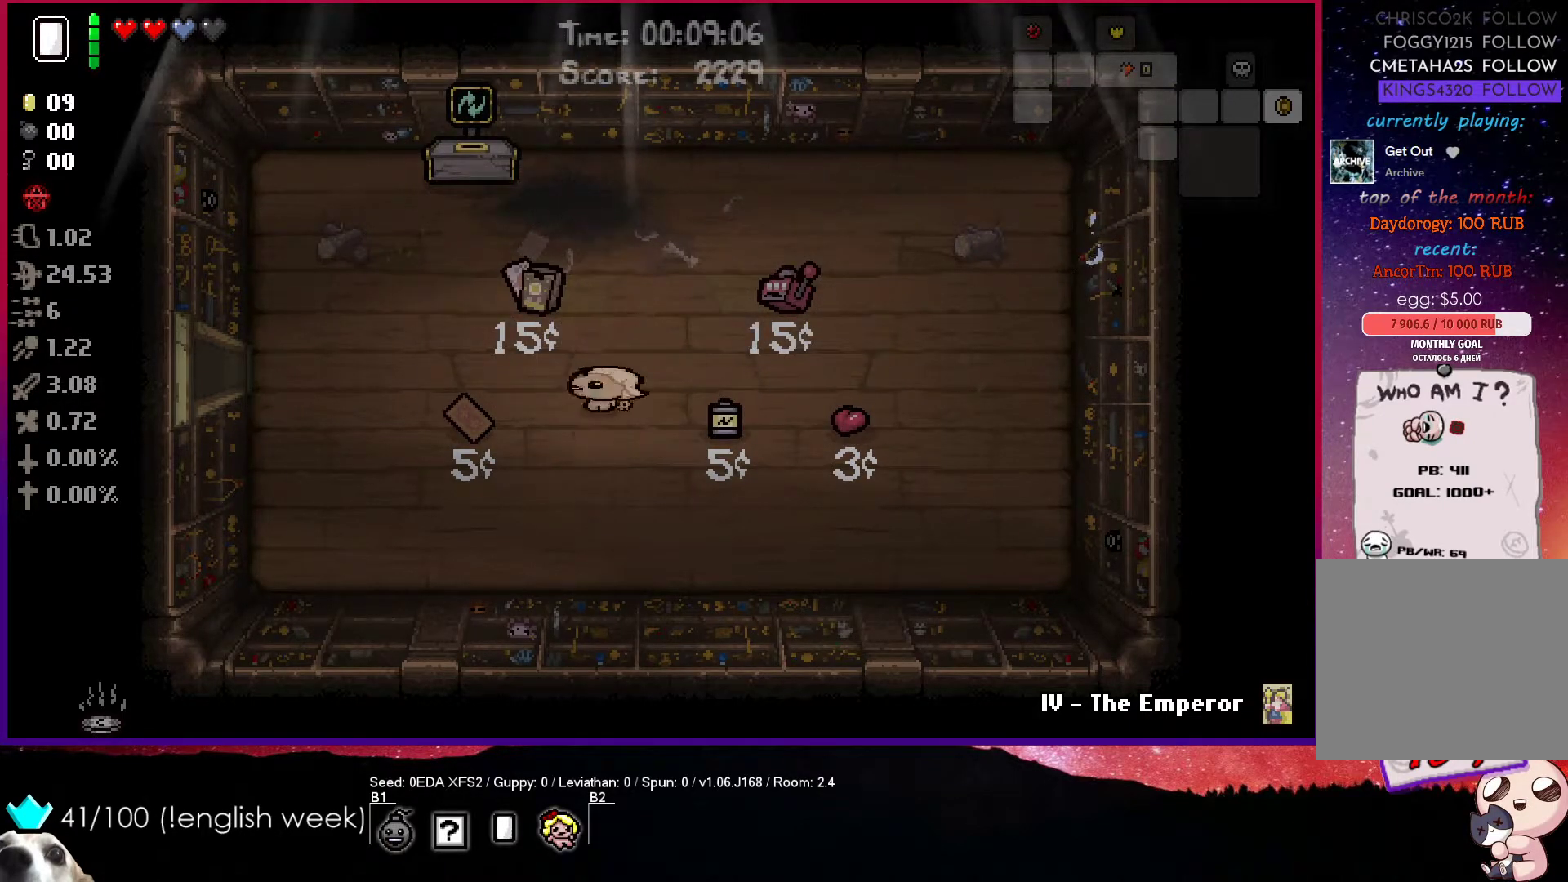
{"buttons": [], "left_stick": "left", "events": [[17, "left_stick", "left"]]}
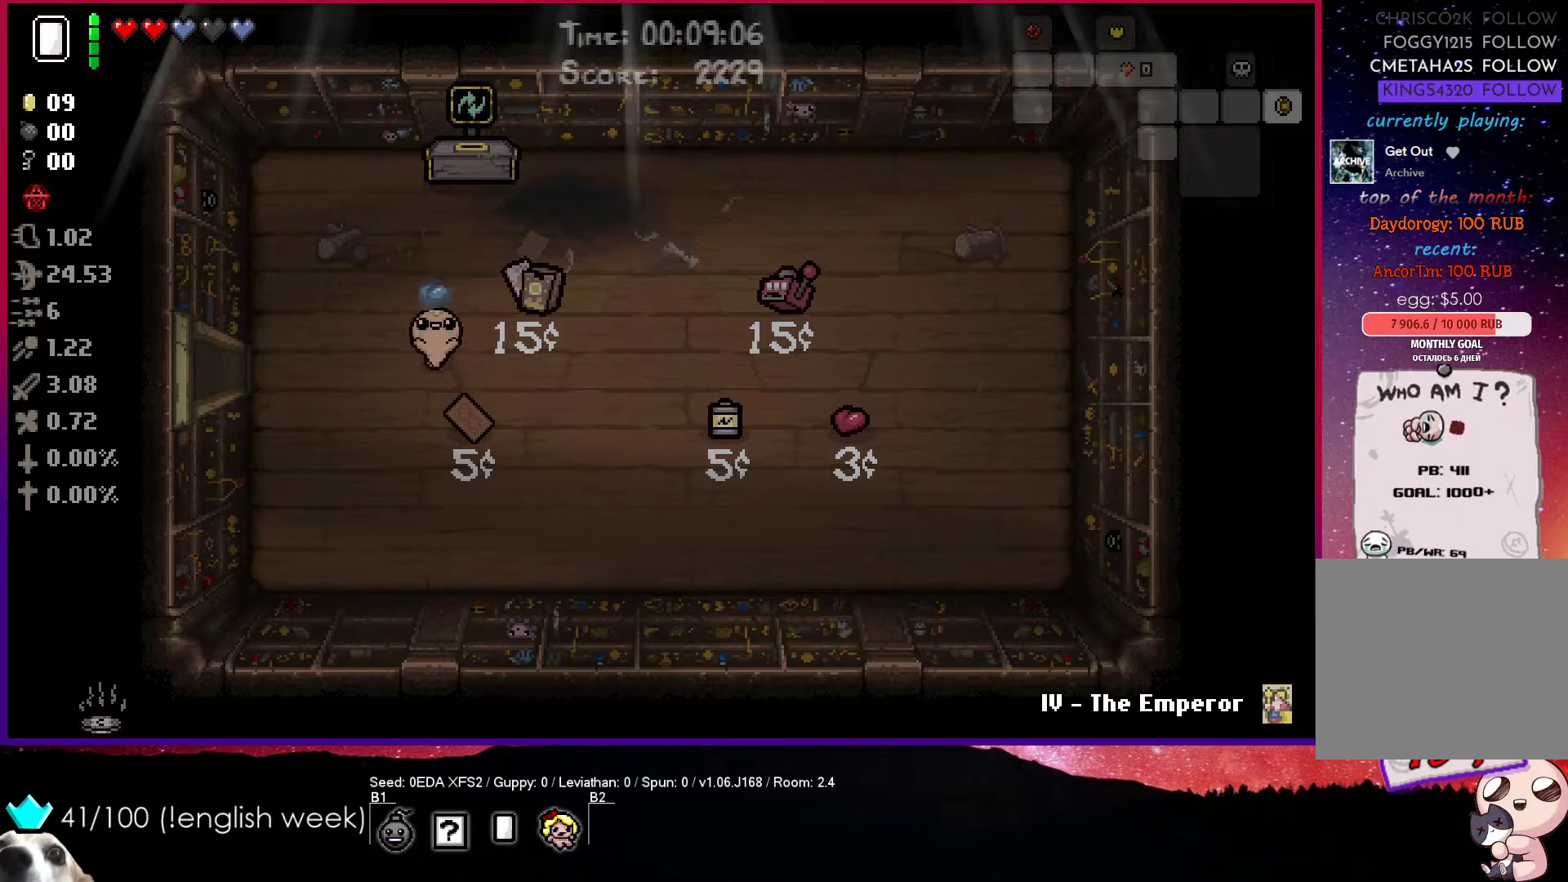
{"buttons": [], "left_stick": "up-right", "events": [[117, "left_stick", "up"], [367, "left_stick", "up-right"]]}
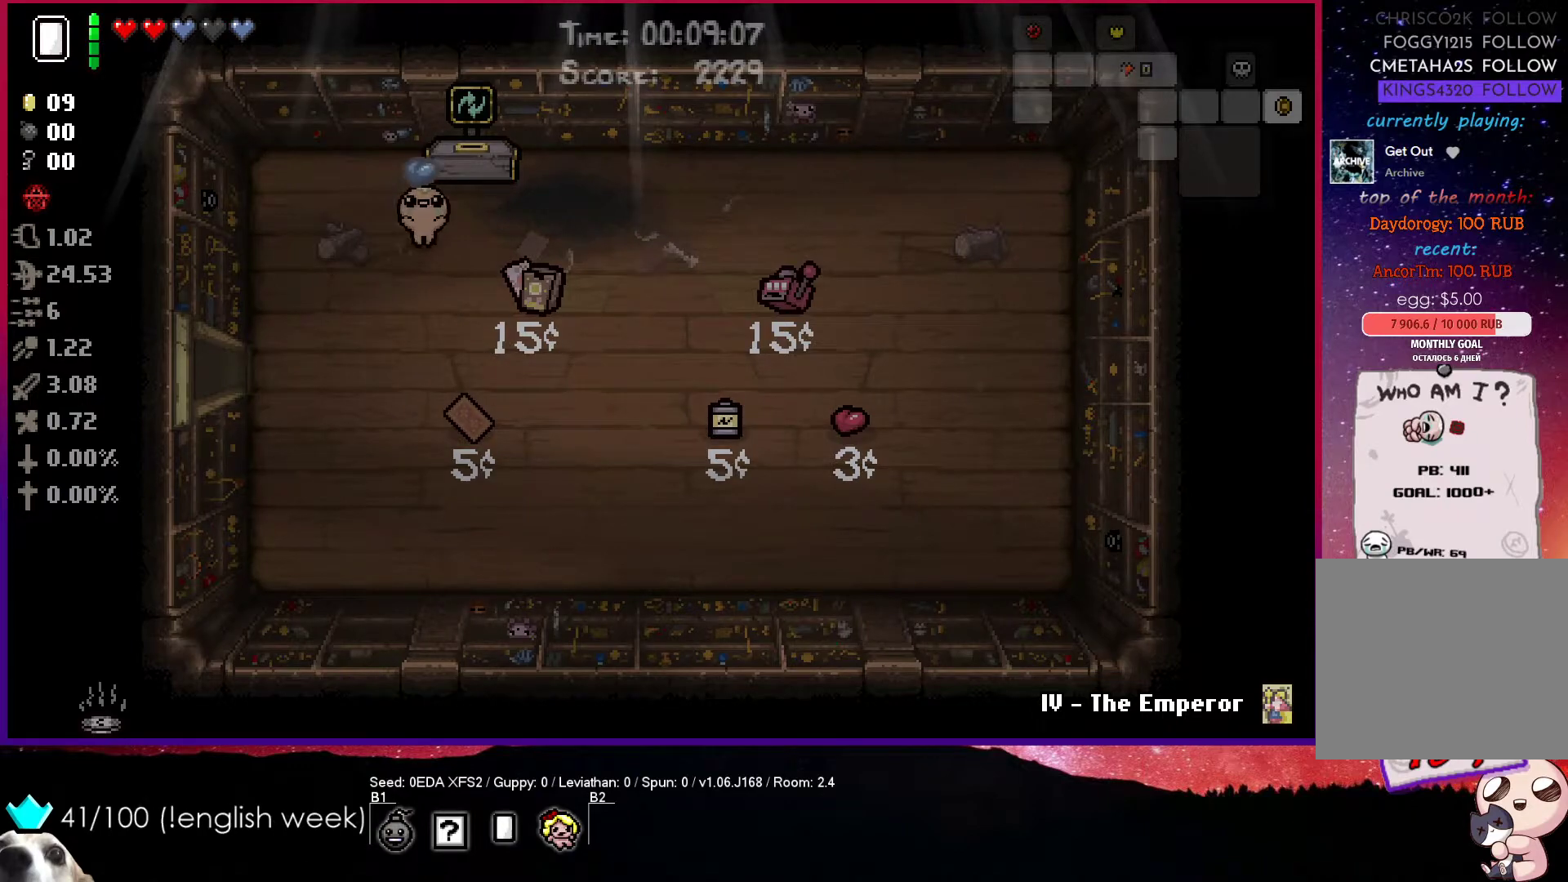
{"buttons": [], "left_stick": "center", "events": [[350, "left_stick", "center"]]}
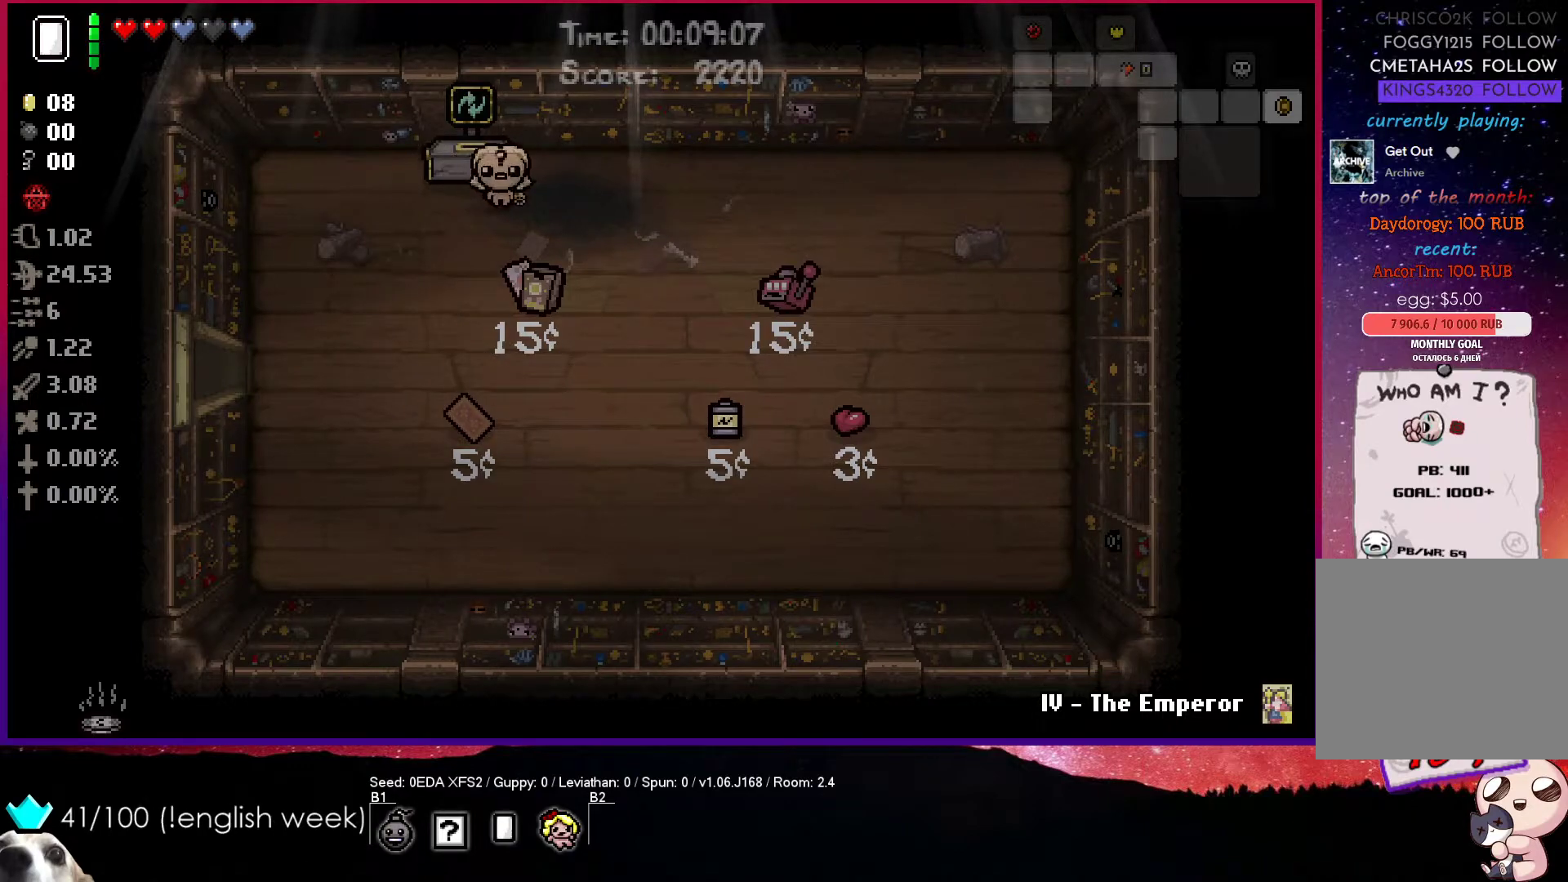
{"buttons": [], "left_stick": "up", "events": [[217, "left_stick", "up-left"], [333, "left_stick", "up"]]}
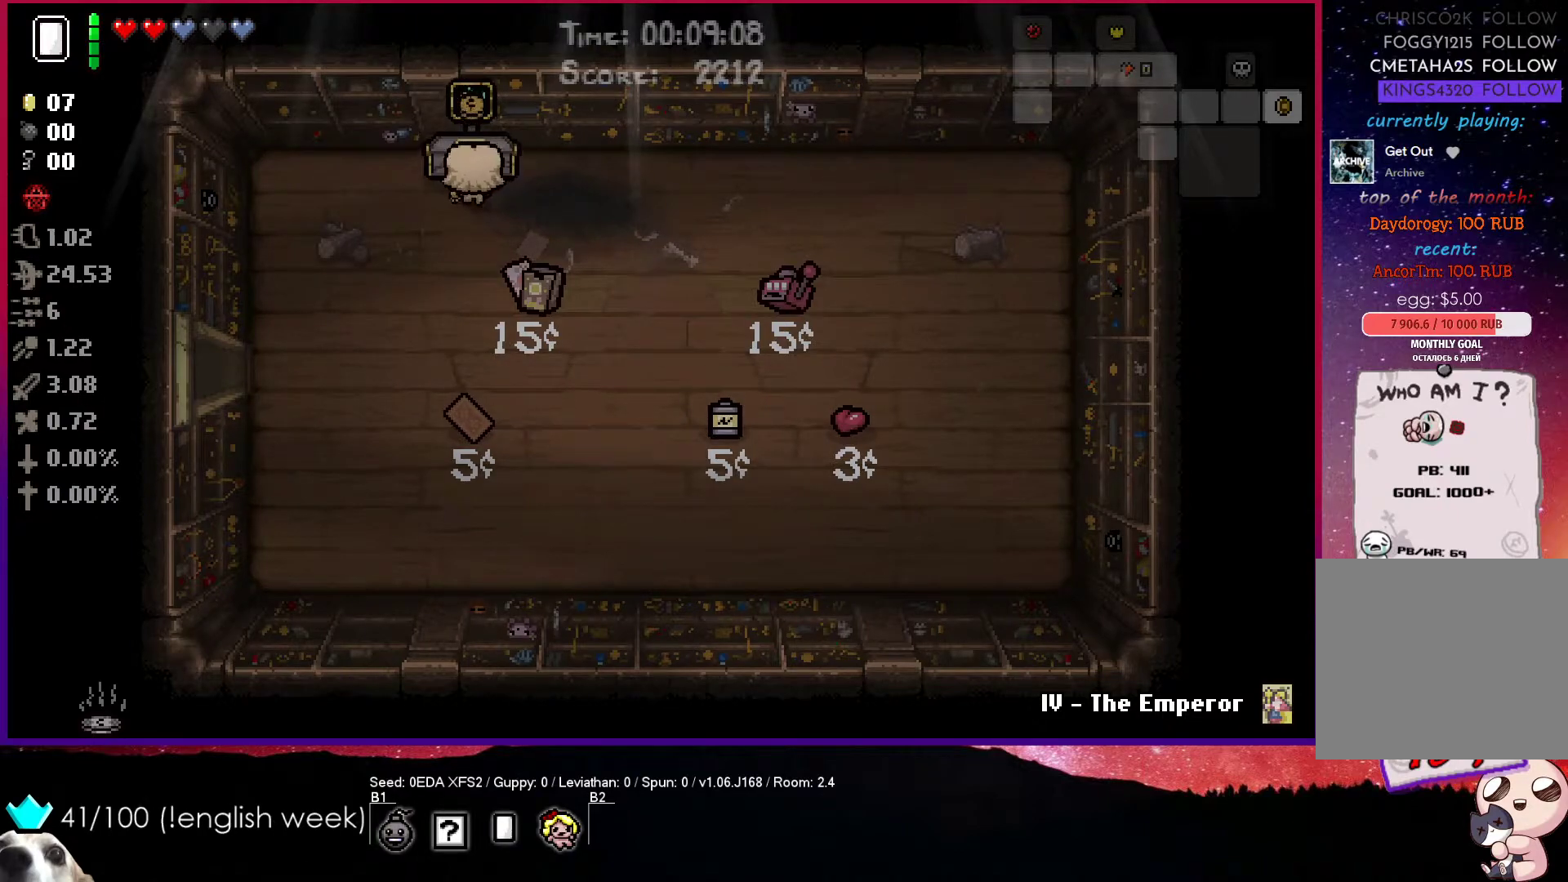
{"buttons": [], "left_stick": "up", "events": [[117, "left_stick", "center"], [467, "left_stick", "up"]]}
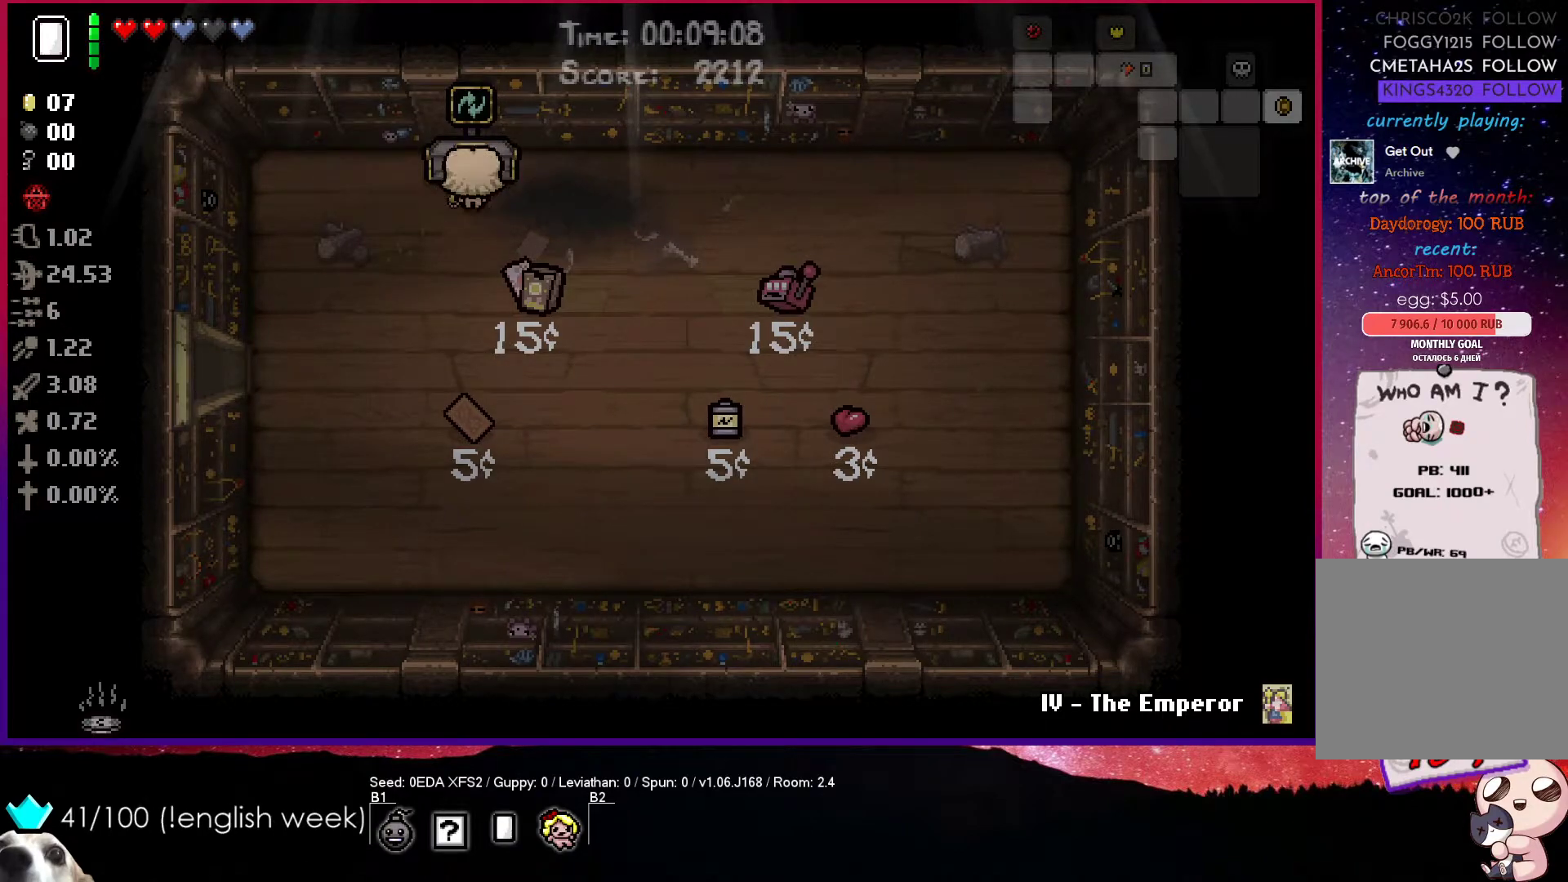
{"buttons": [], "left_stick": "center", "events": [[367, "left_stick", "center"]]}
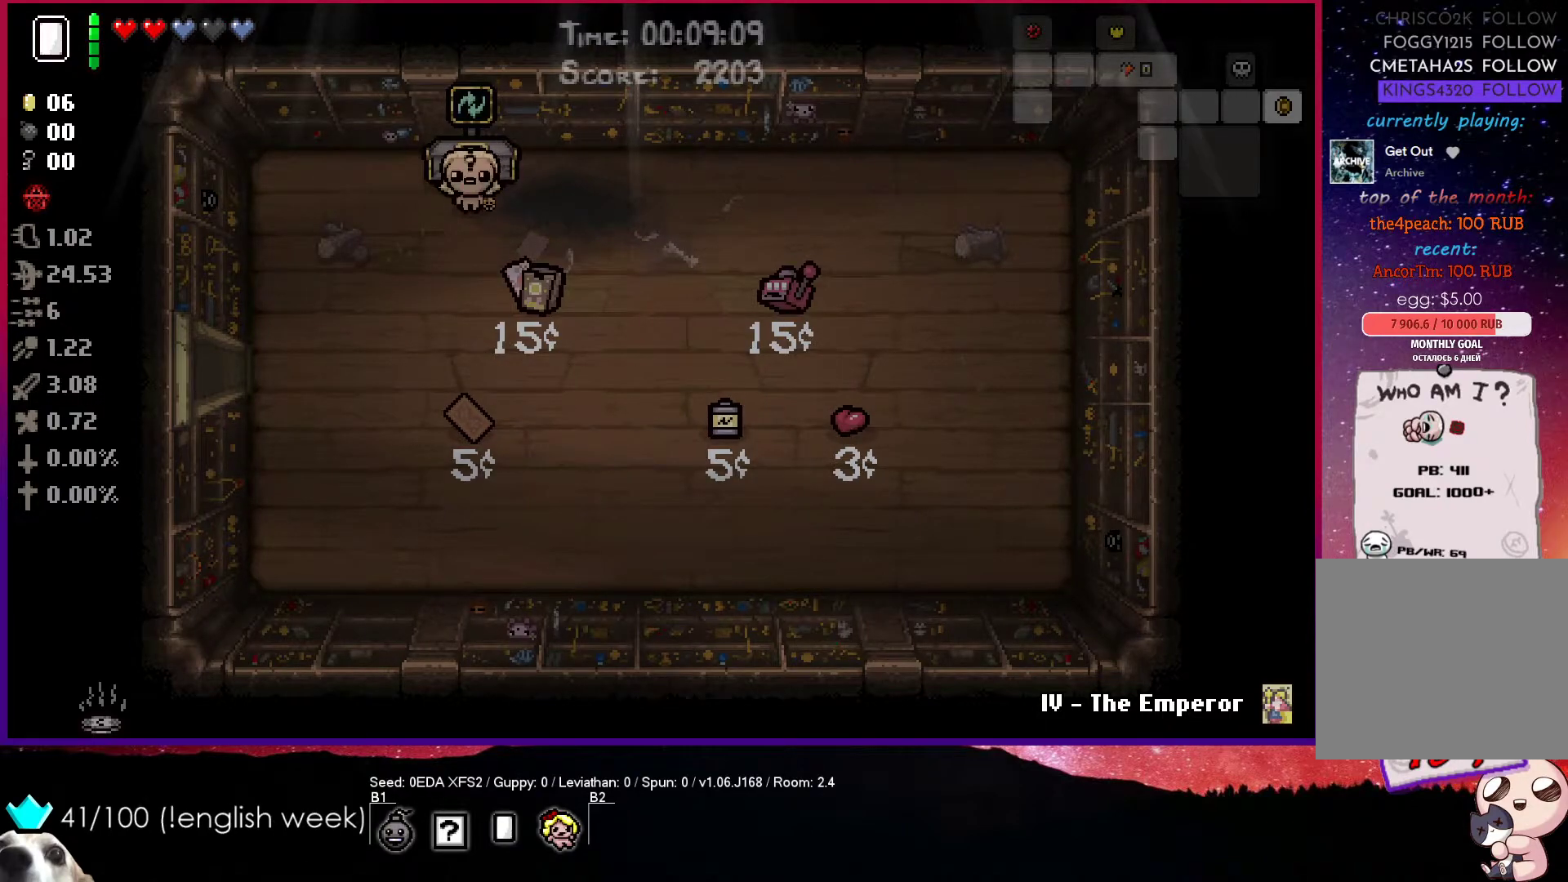
{"buttons": [], "left_stick": "up", "events": [[150, "left_stick", "up"]]}
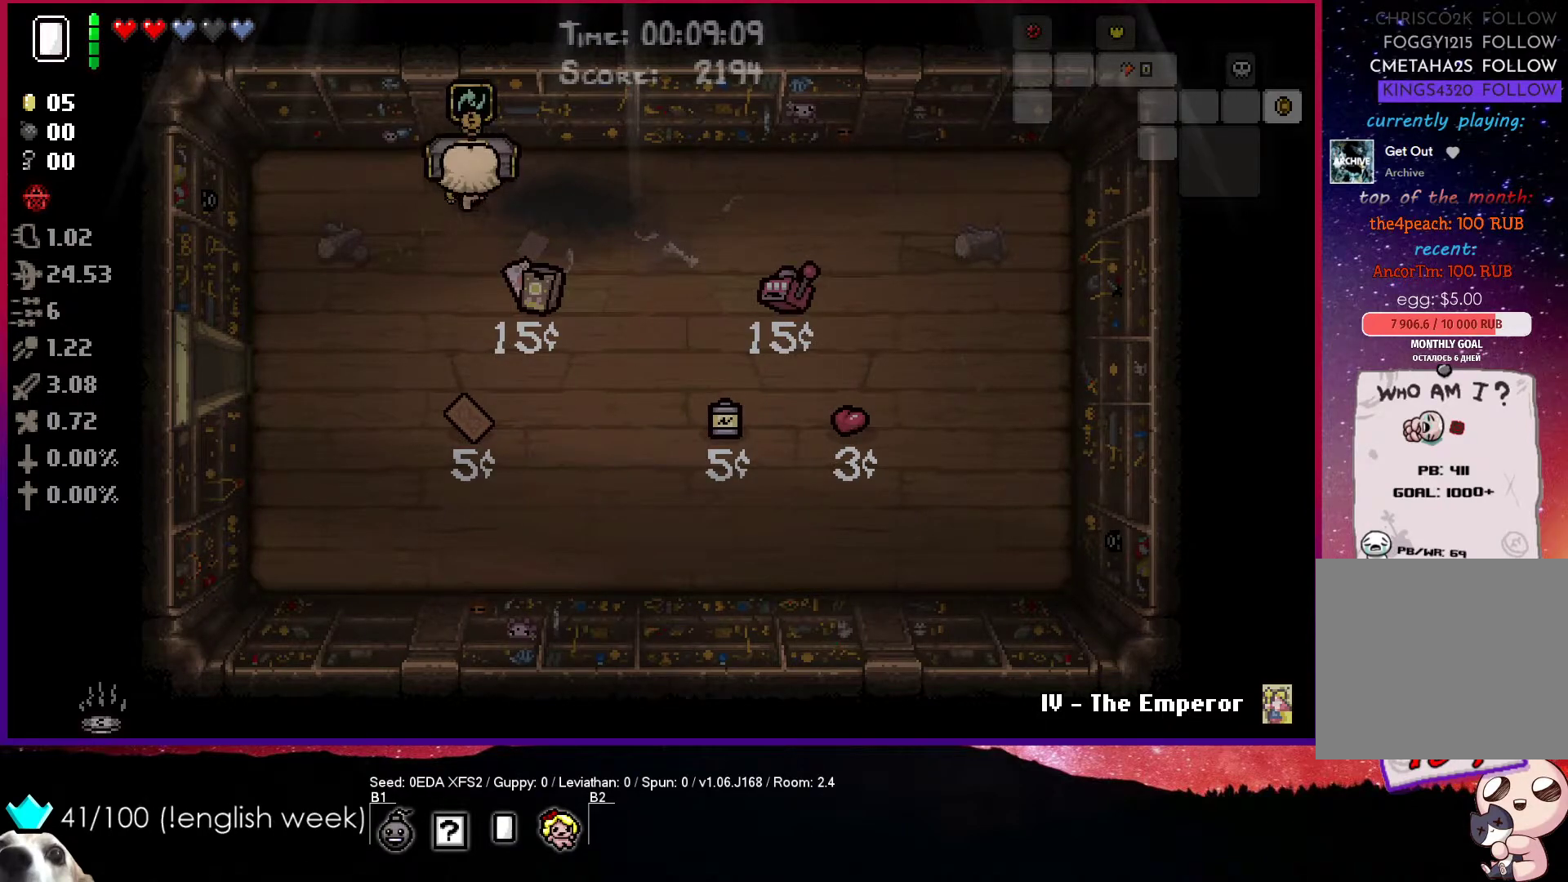
{"buttons": [], "left_stick": "center", "events": [[33, "left_stick", "center"]]}
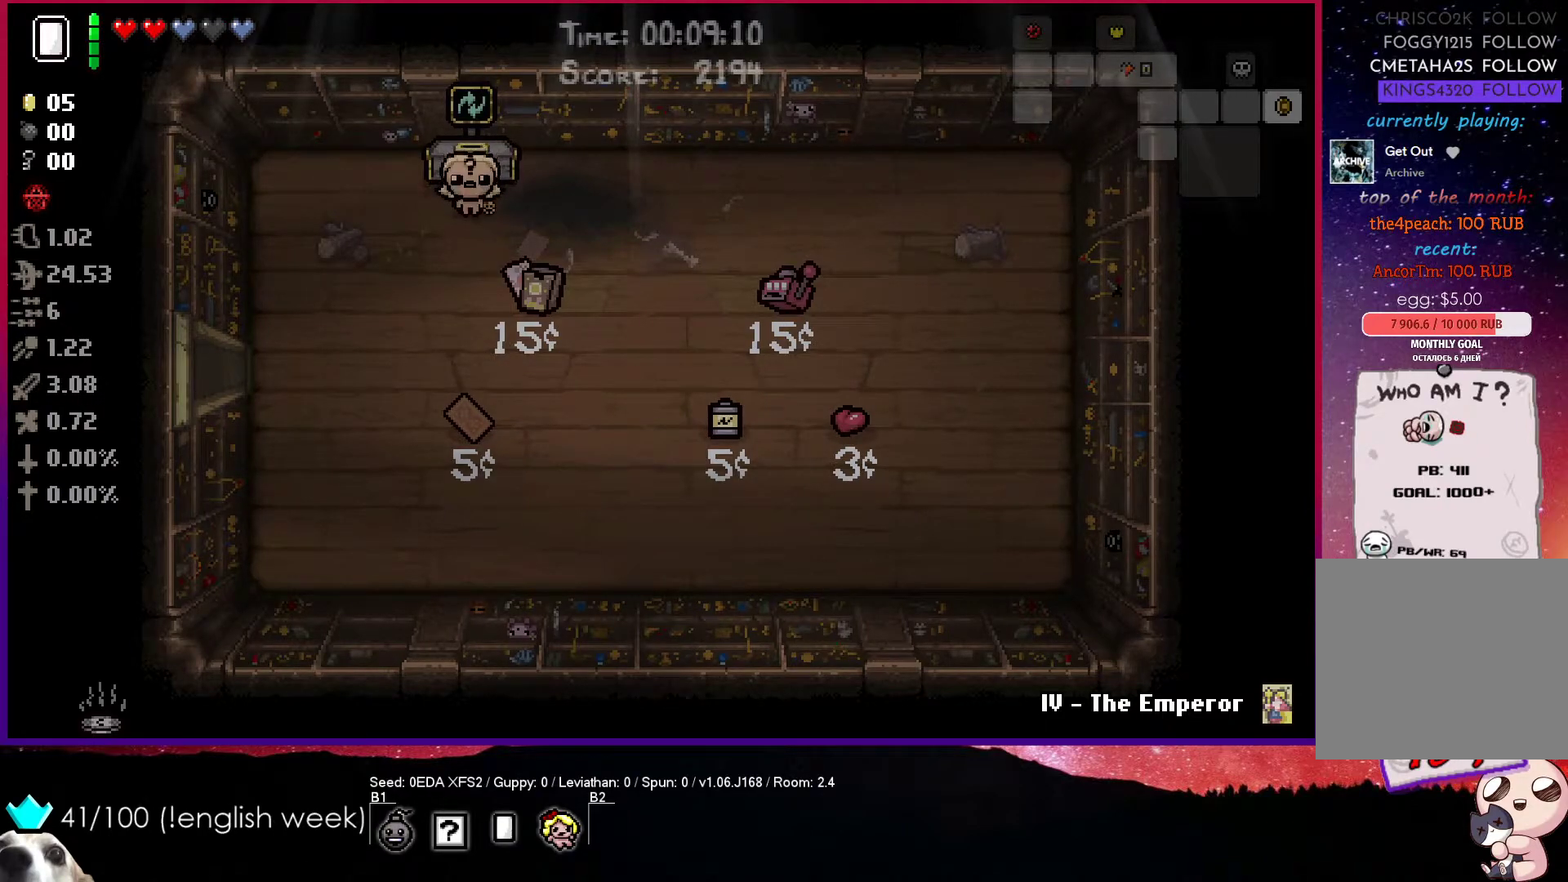
{"buttons": [], "left_stick": "down-left", "events": [[117, "left_stick", "down-left"]]}
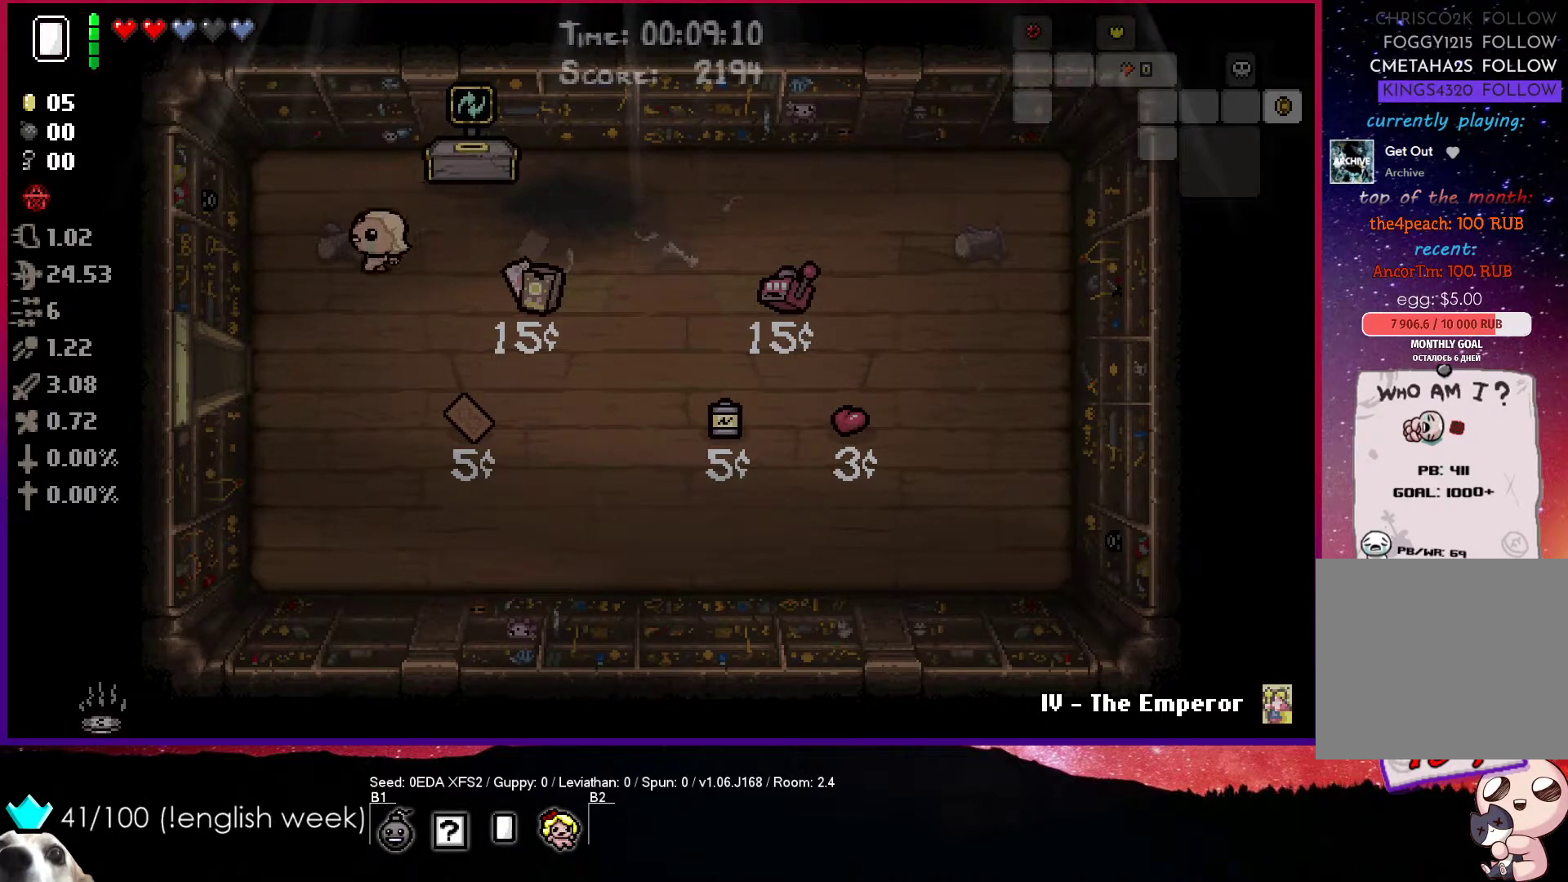
{"buttons": [], "left_stick": "left", "events": [[367, "left_stick", "left"]]}
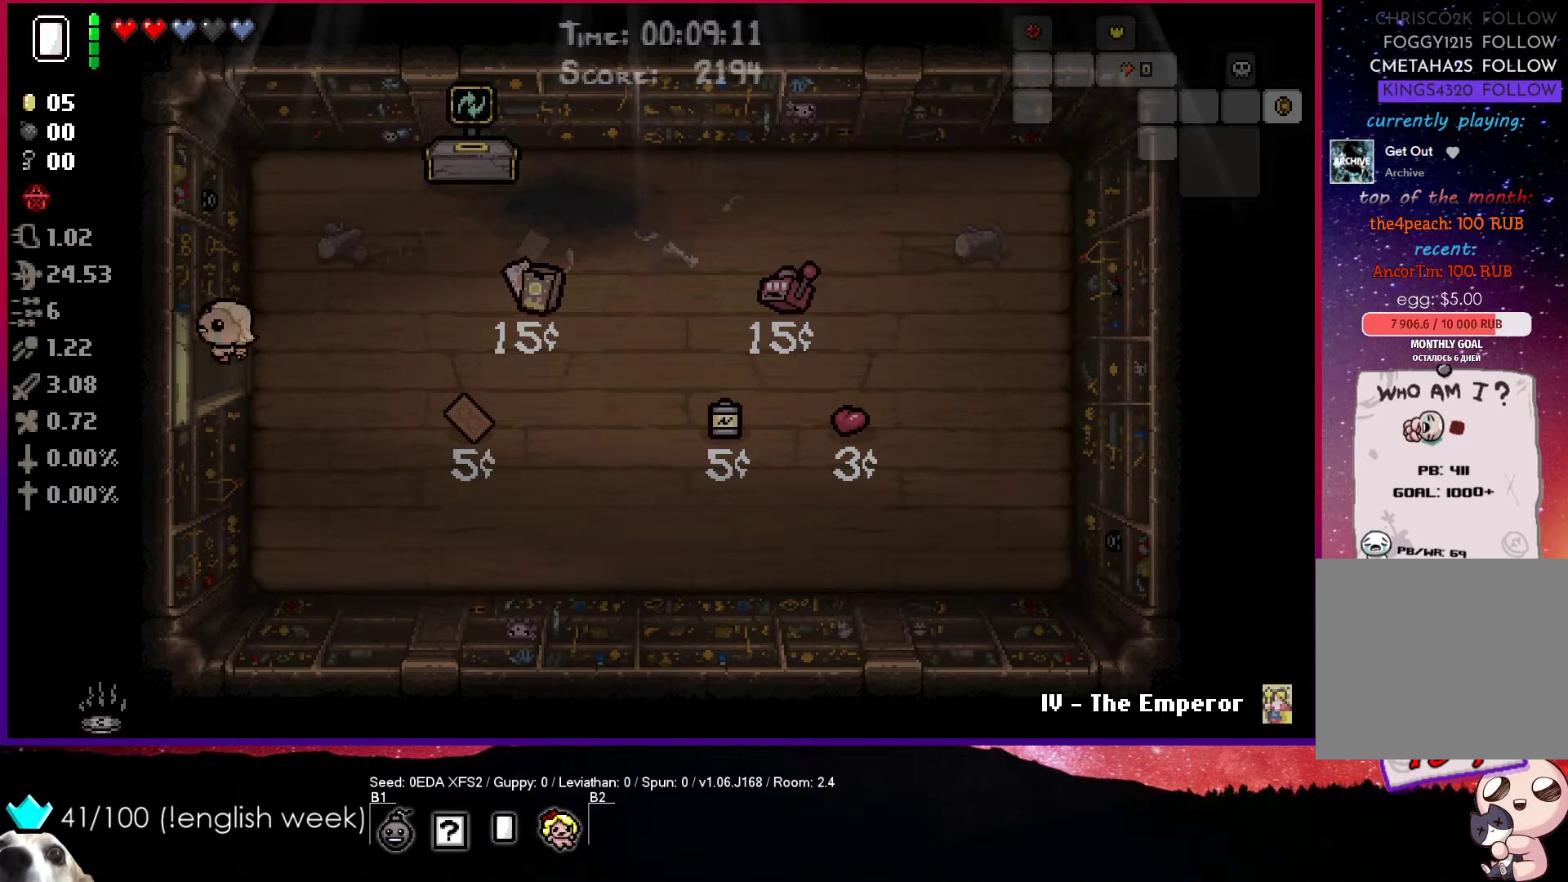
{"buttons": [], "left_stick": "left", "events": []}
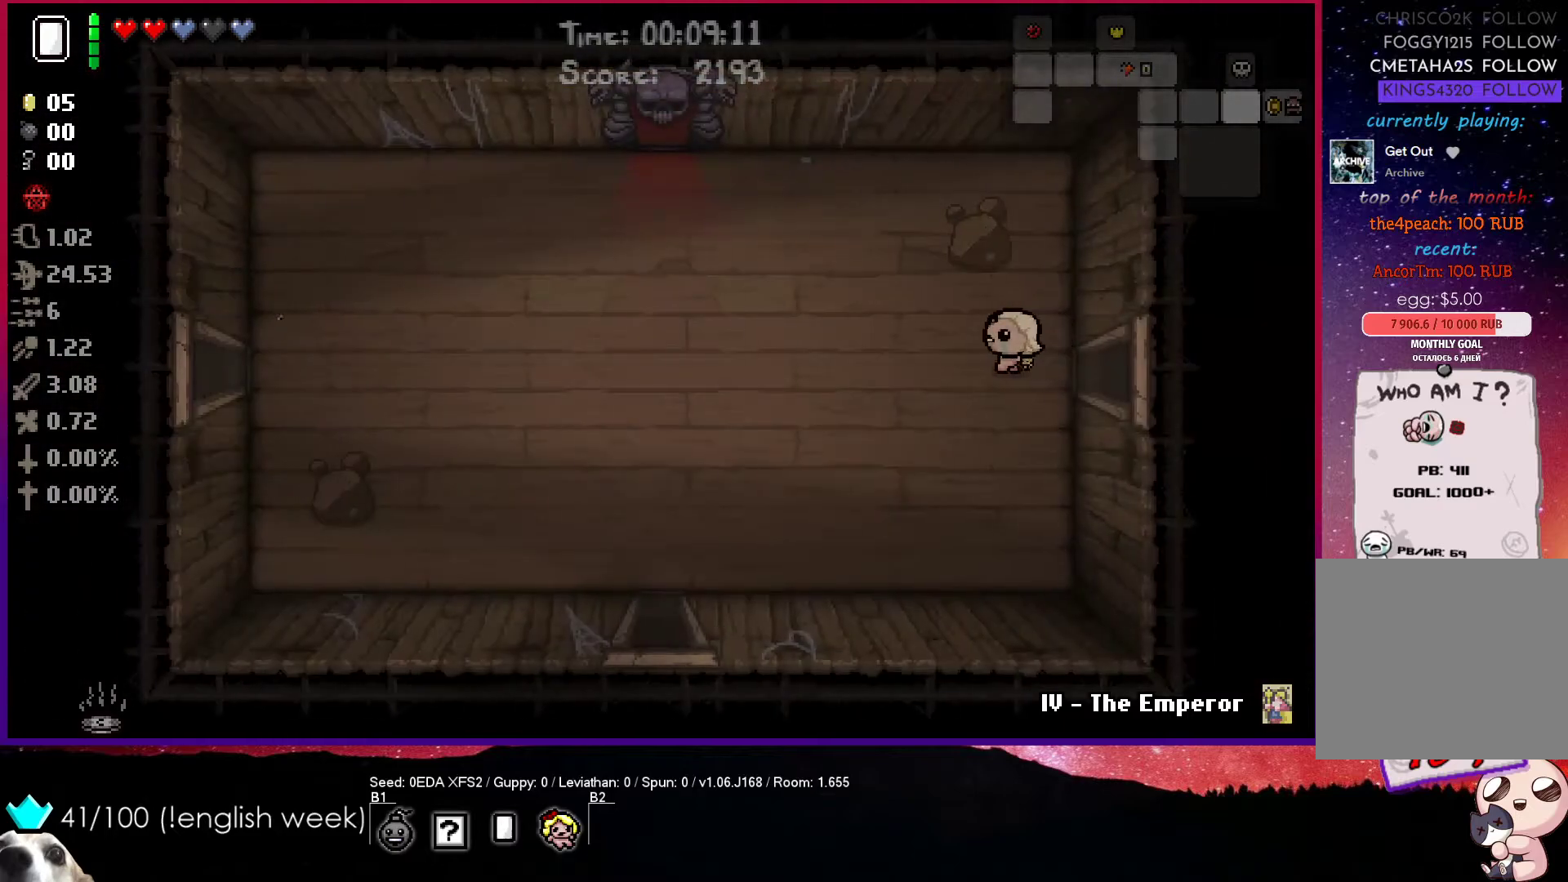
{"buttons": [], "left_stick": "left", "events": []}
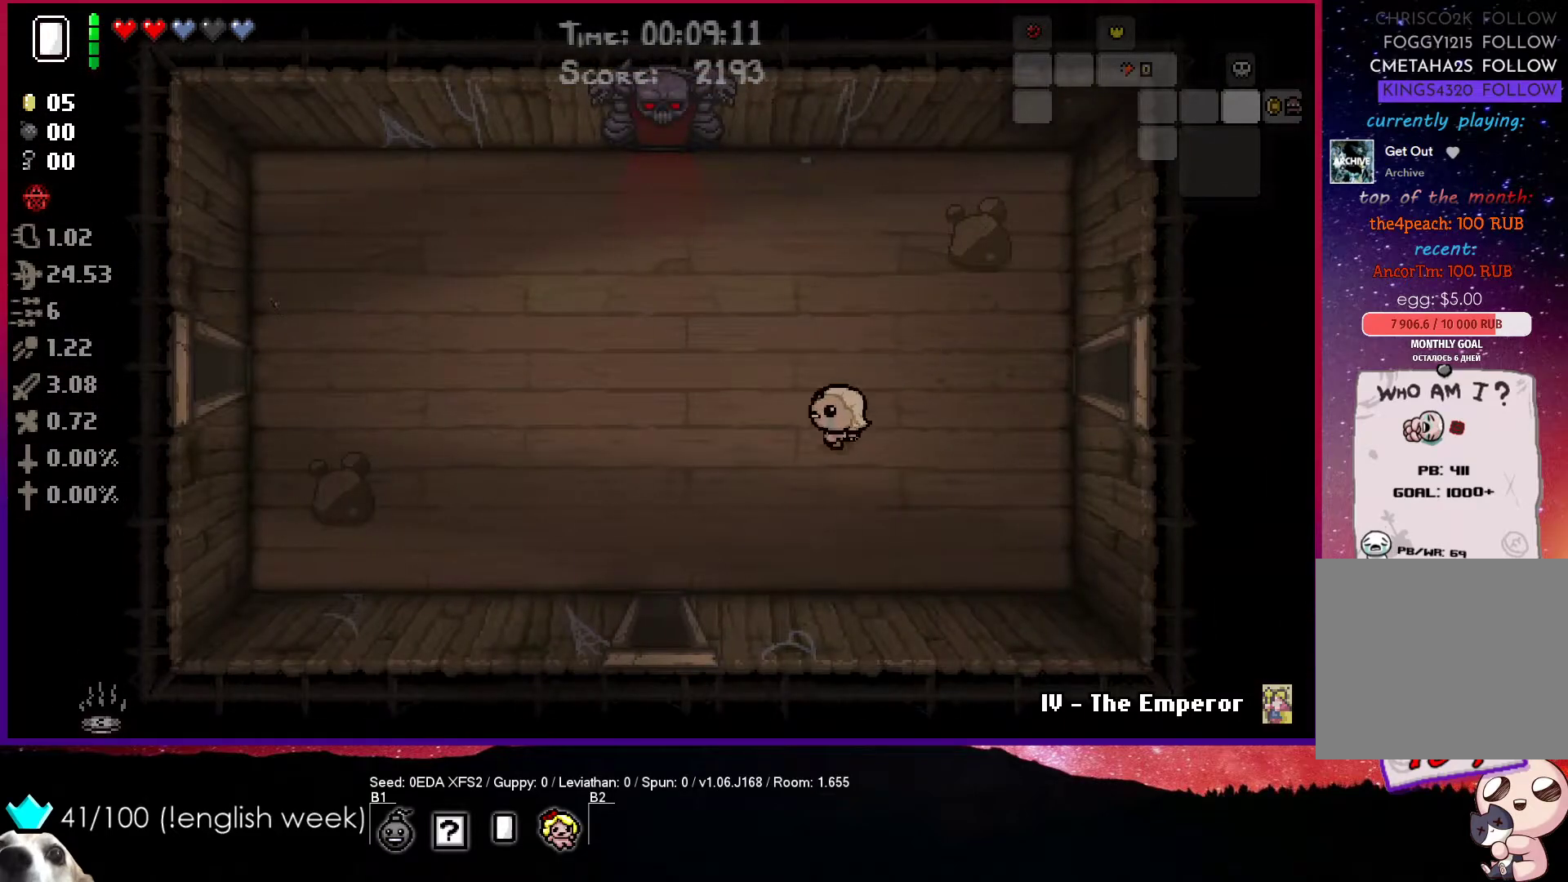
{"buttons": [], "left_stick": "down-left", "events": [[200, "left_stick", "down-left"]]}
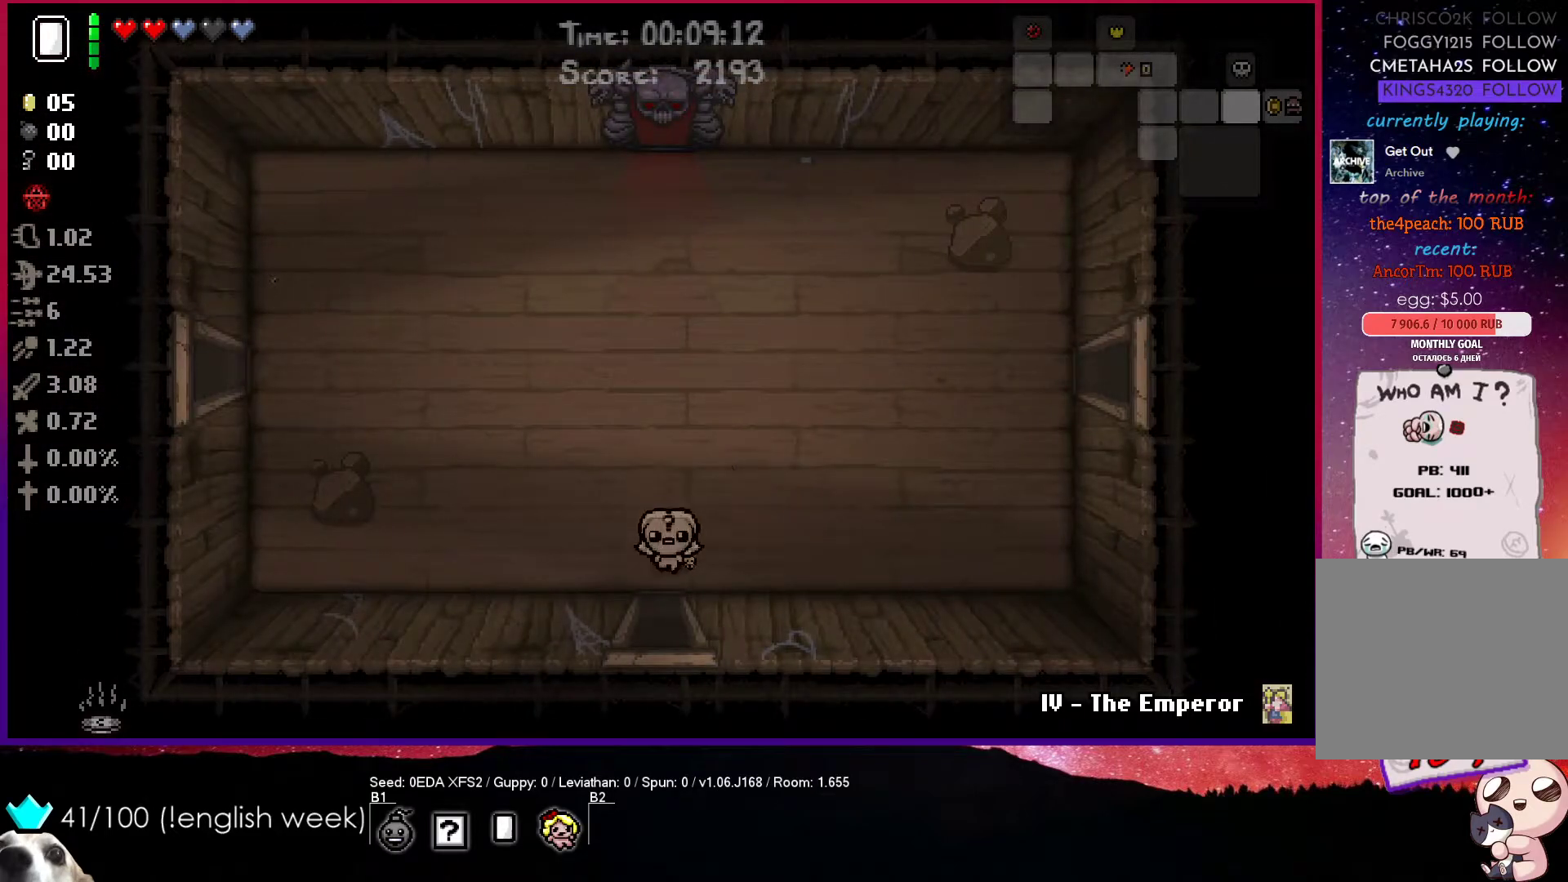
{"buttons": ["CROSS"], "left_stick": "center", "events": [[283, "CROSS", "down"], [367, "left_stick", "down"], [483, "left_stick", "center"]]}
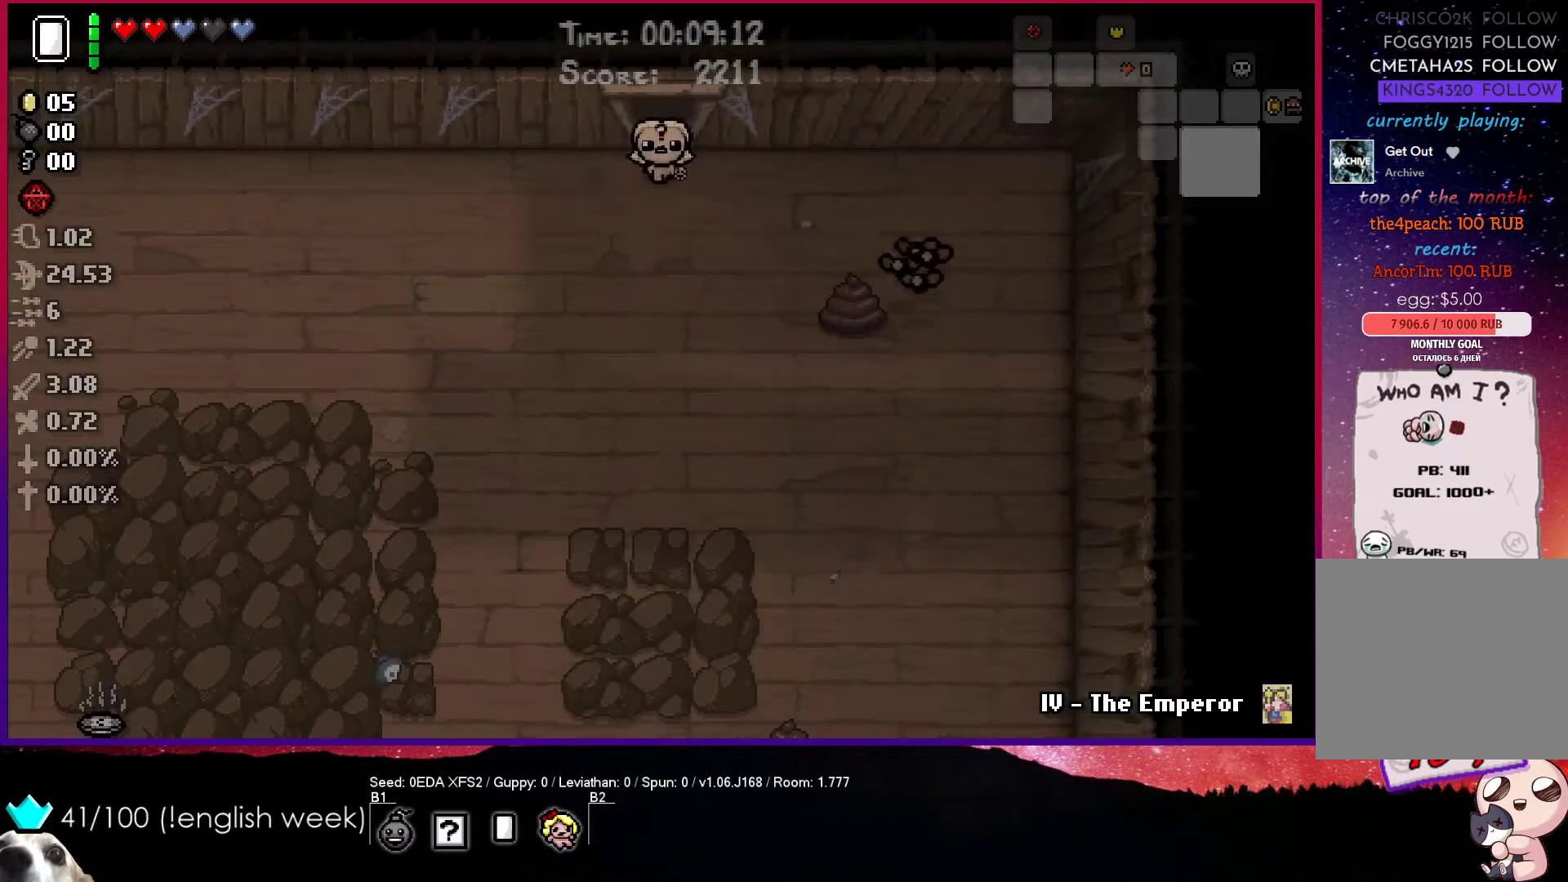
{"buttons": [], "left_stick": "right", "events": [[150, "left_stick", "down-left"], [400, "CROSS", "up"], [433, "left_stick", "right"]]}
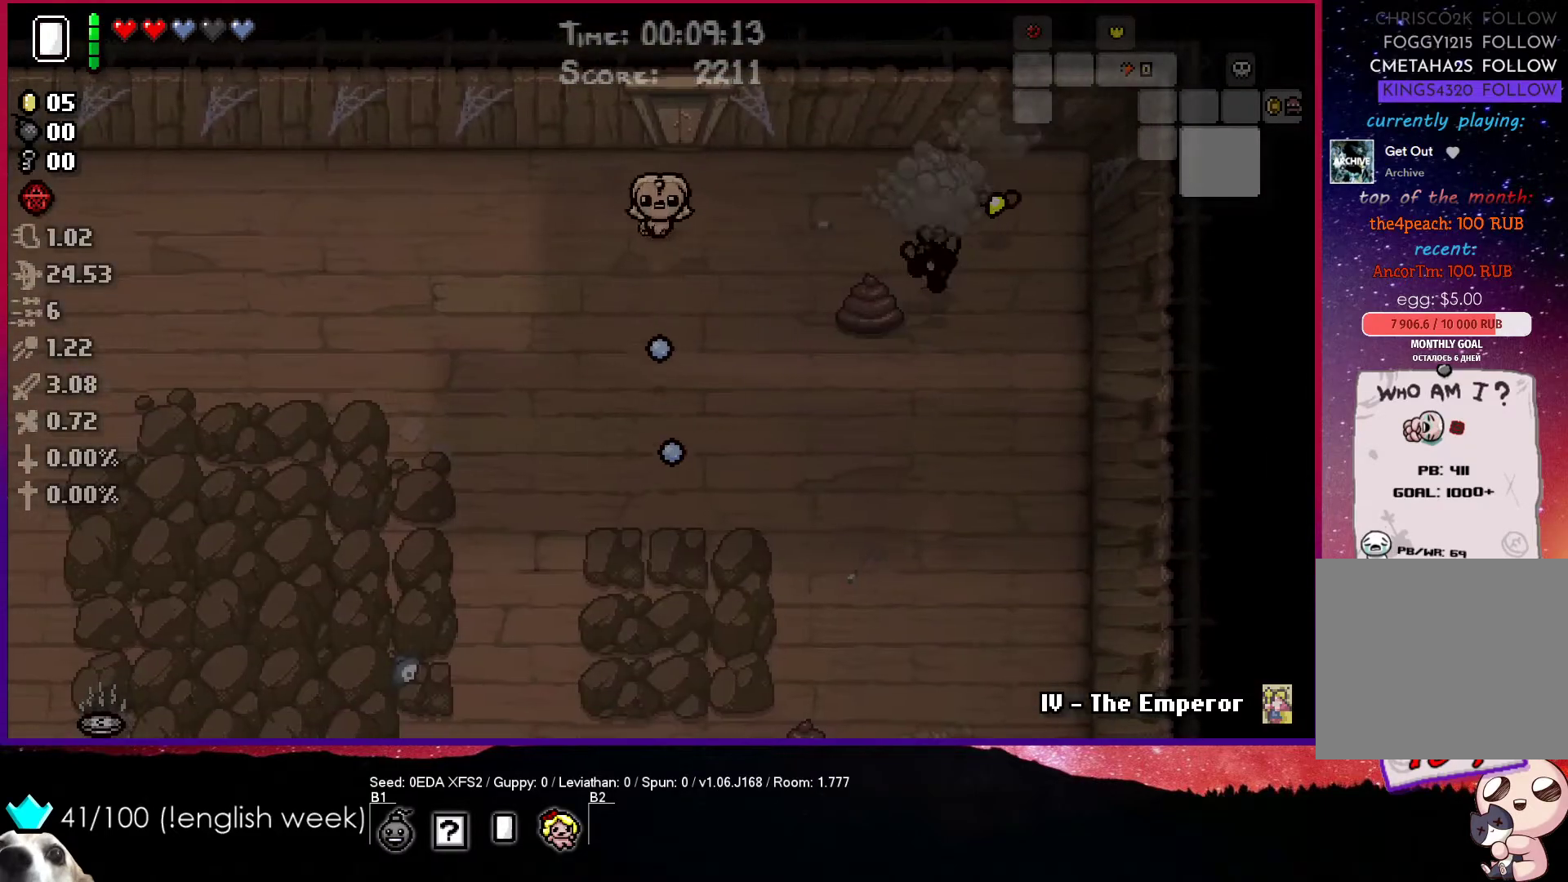
{"buttons": ["CIRCLE"], "left_stick": "left", "events": [[50, "CIRCLE", "down"], [67, "left_stick", "center"], [267, "left_stick", "left"]]}
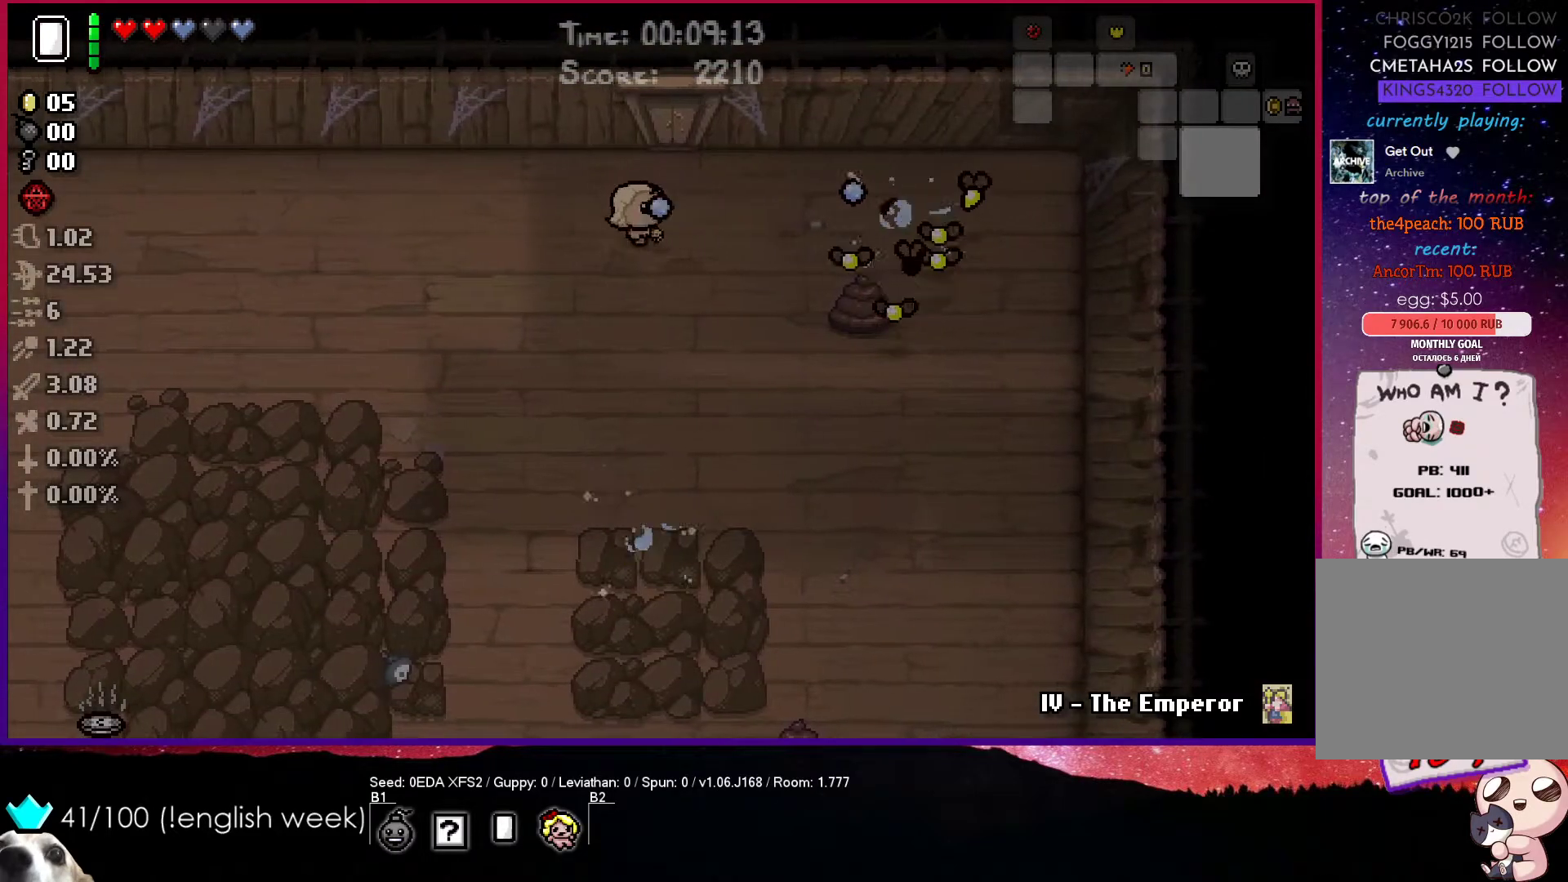
{"buttons": ["CIRCLE"], "left_stick": "left", "events": []}
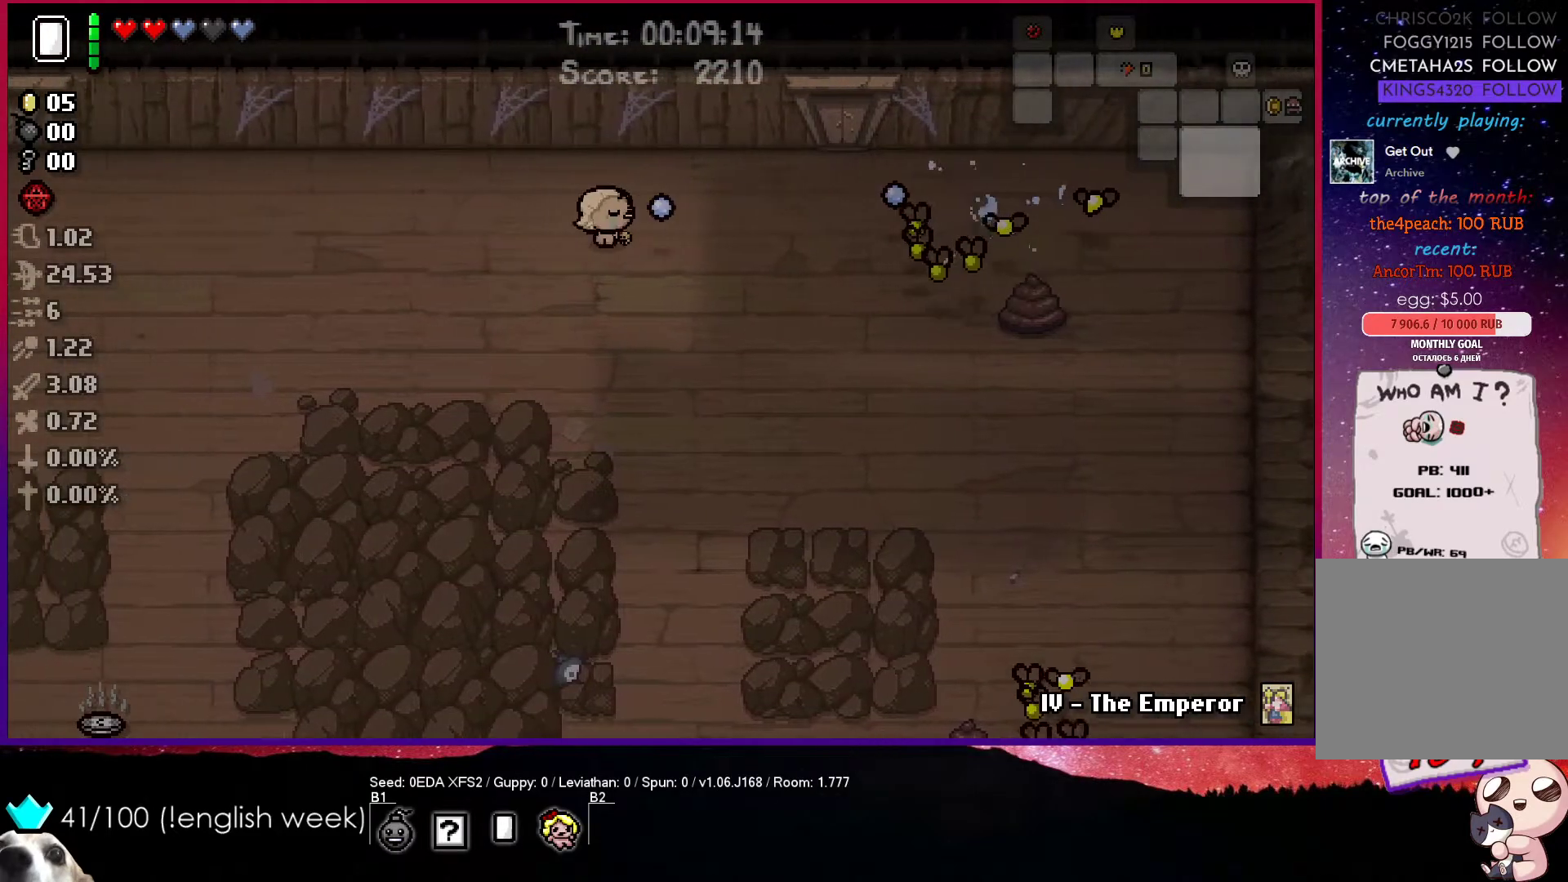
{"buttons": ["CIRCLE"], "left_stick": "left", "events": []}
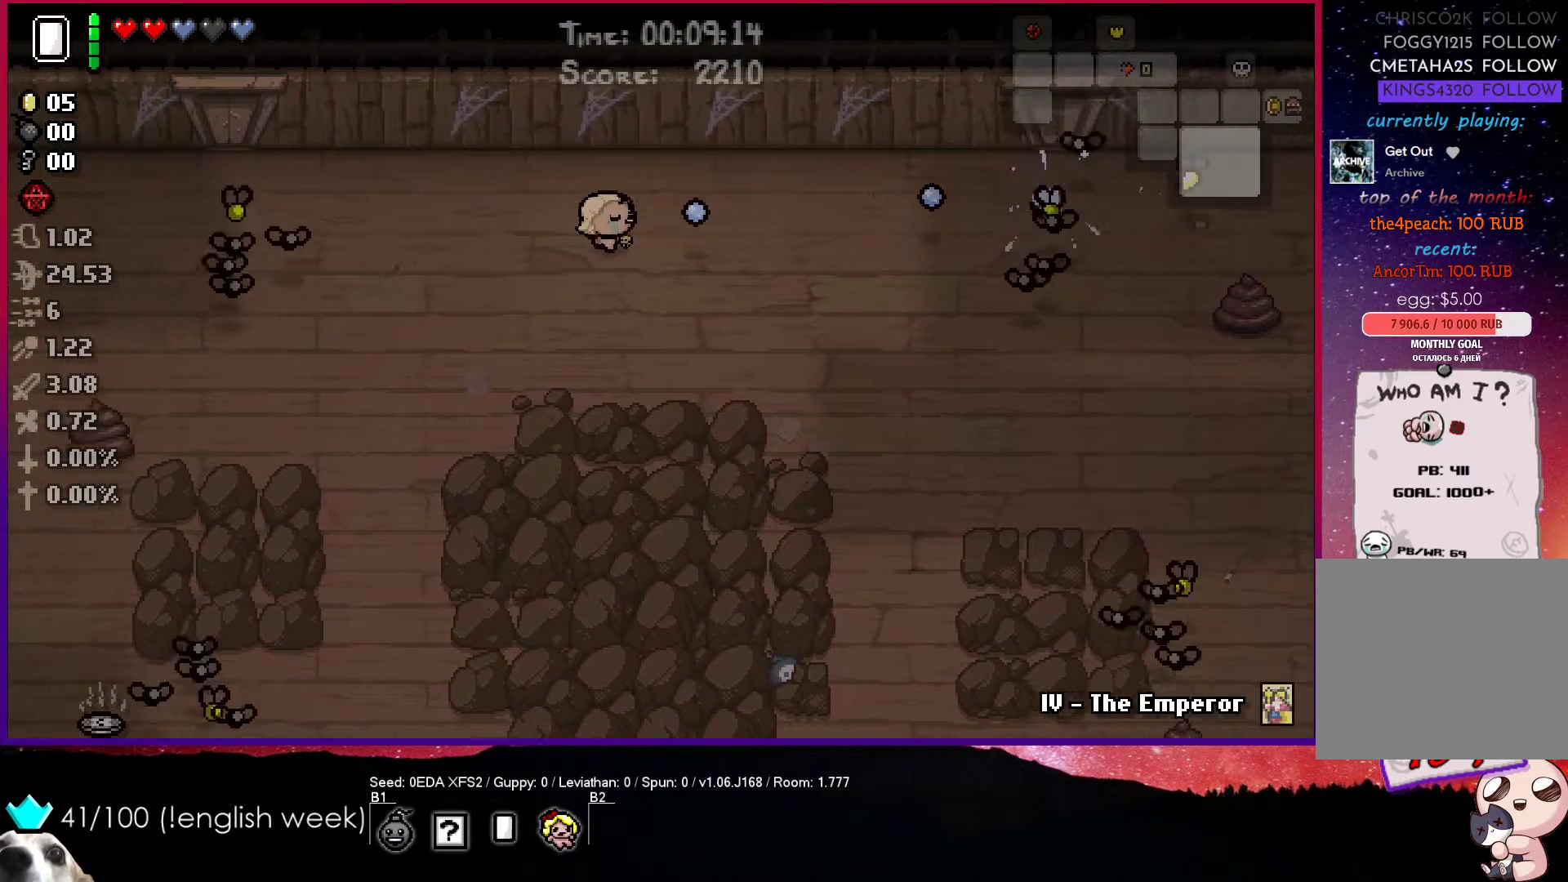
{"buttons": ["CIRCLE"], "left_stick": "right", "events": [[133, "left_stick", "up-left"], [367, "left_stick", "right"]]}
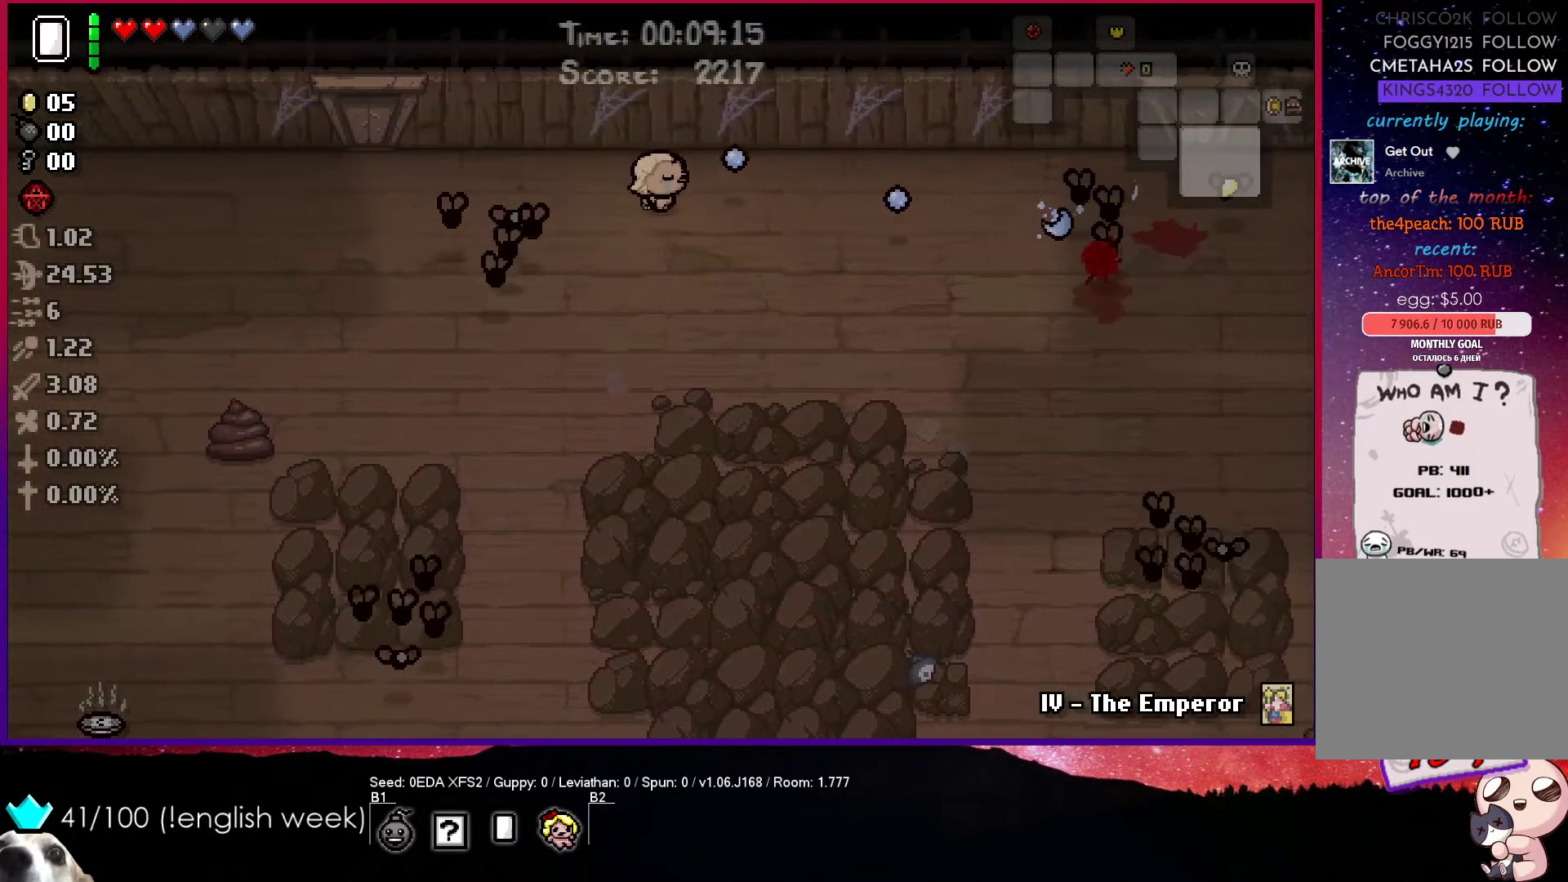
{"buttons": ["CIRCLE"], "left_stick": "up-left", "events": [[33, "left_stick", "down-right"], [233, "left_stick", "up-right"], [367, "left_stick", "up"], [500, "left_stick", "up-left"]]}
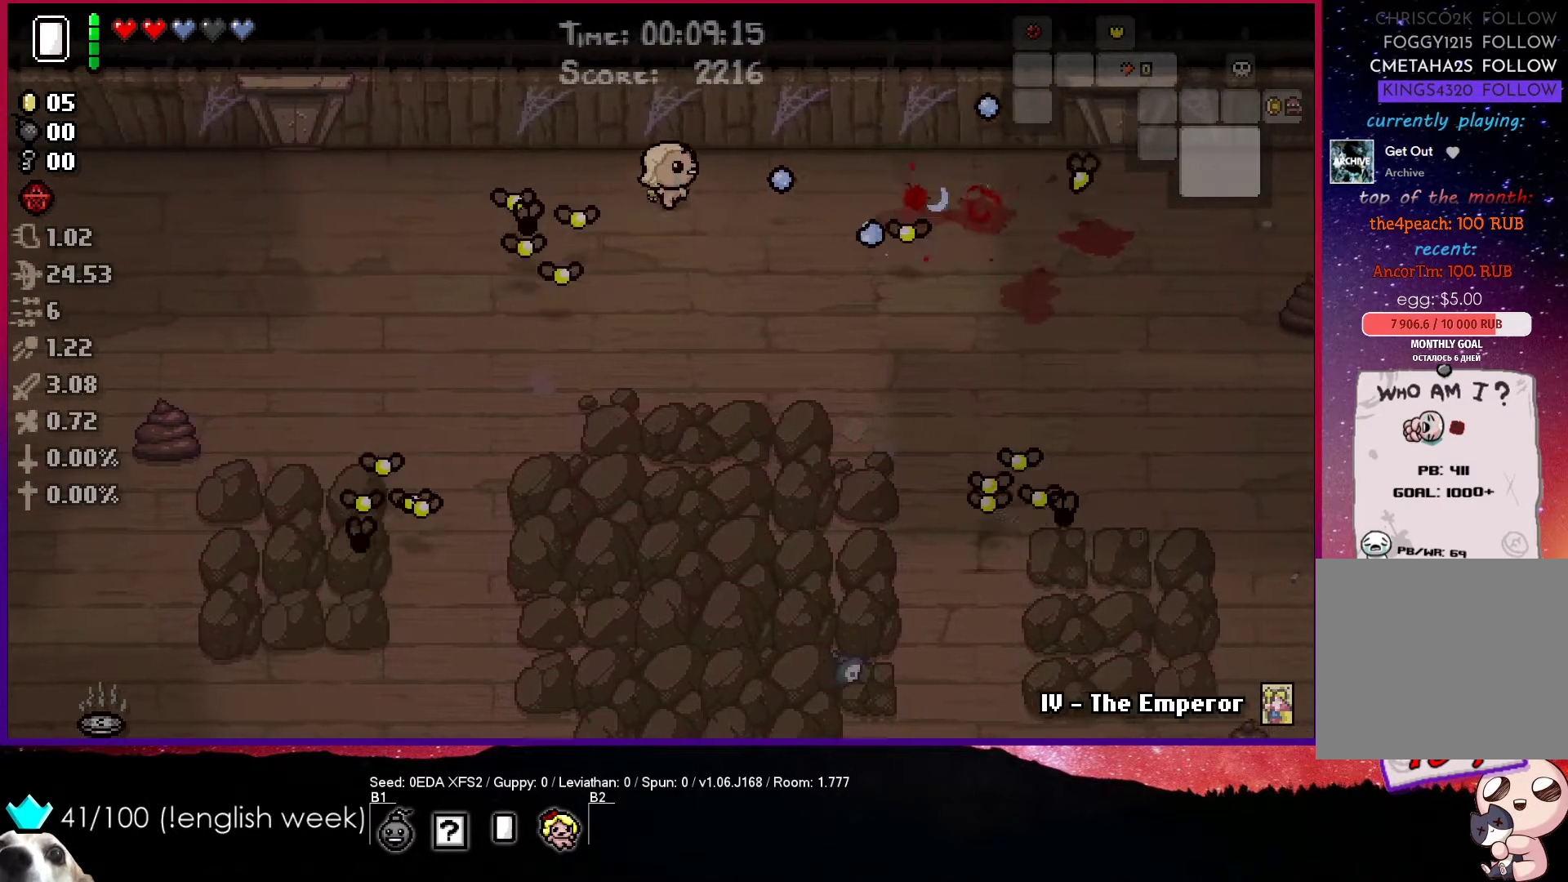
{"buttons": ["CIRCLE"], "left_stick": "left", "events": [[400, "left_stick", "left"]]}
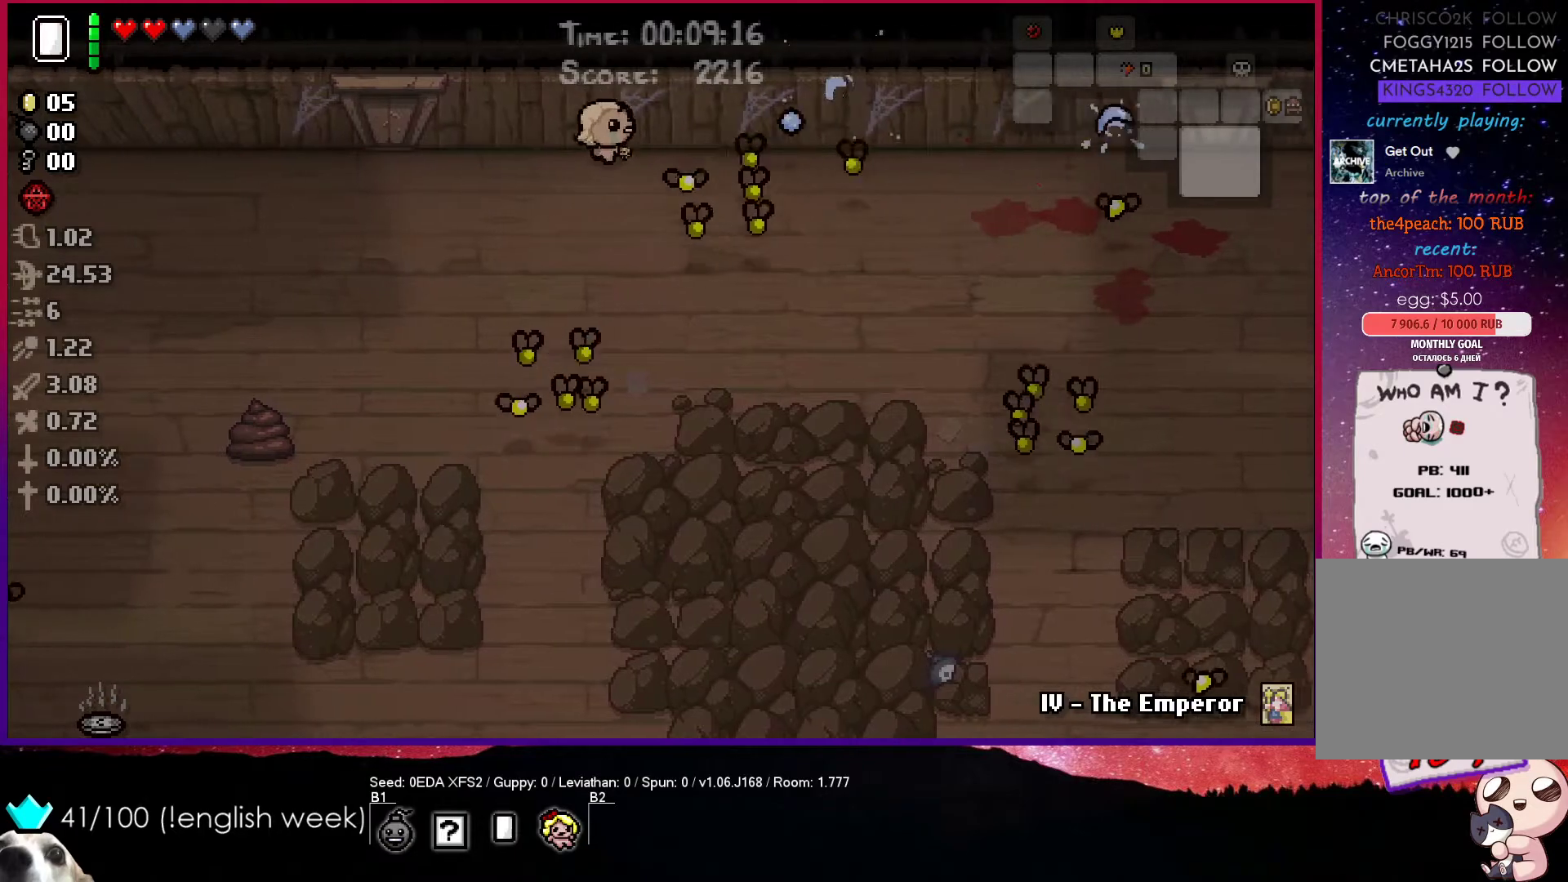
{"buttons": ["CIRCLE"], "left_stick": "left", "events": []}
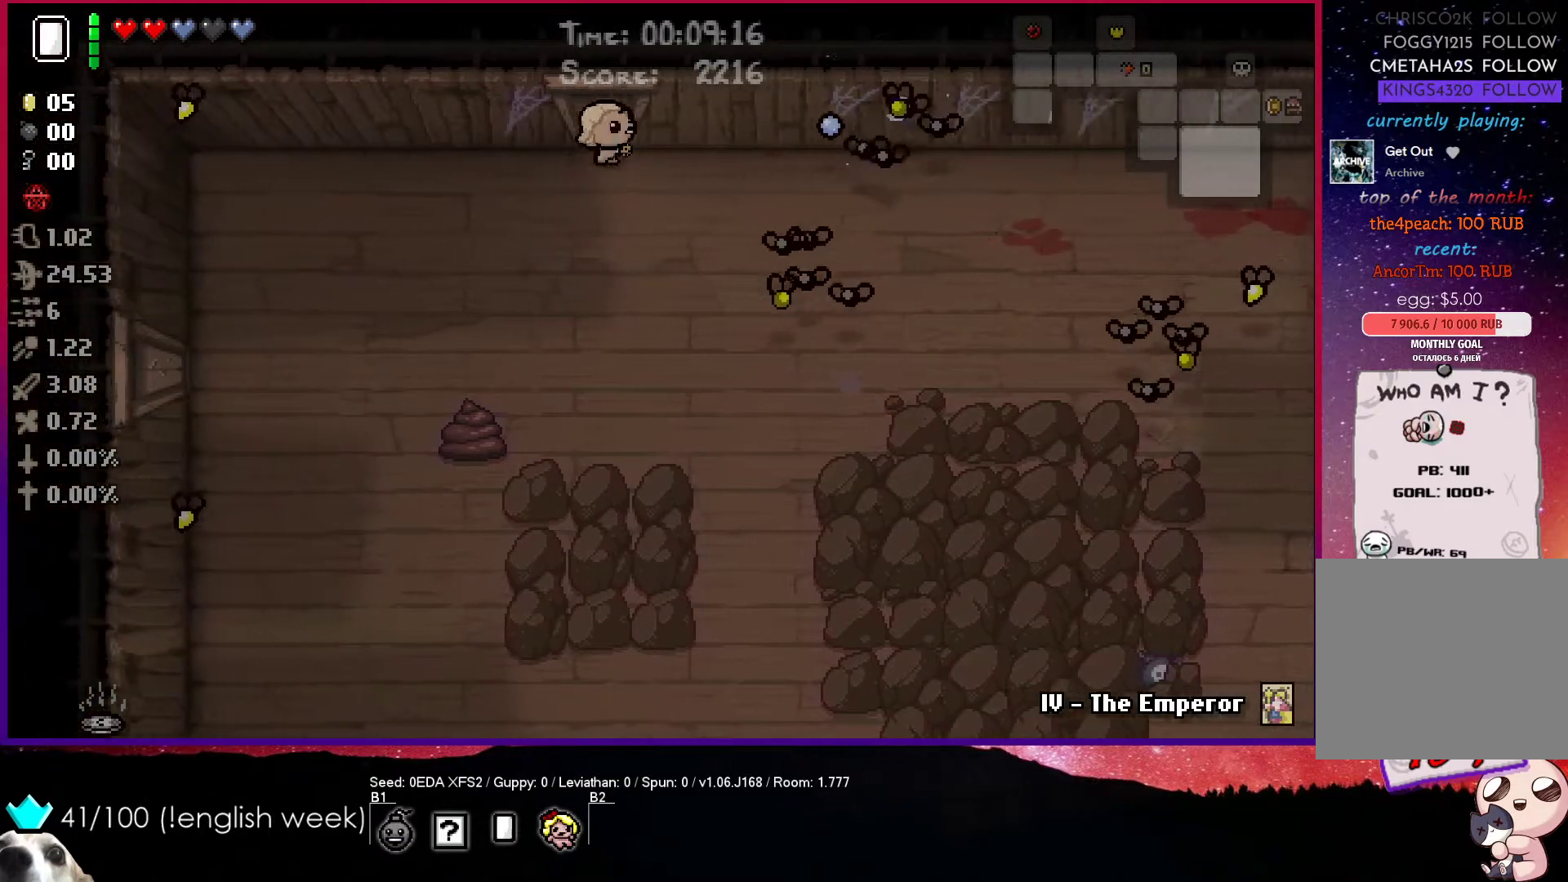
{"buttons": ["SQUARE"], "left_stick": "left", "events": [[167, "CIRCLE", "up"], [233, "SQUARE", "down"]]}